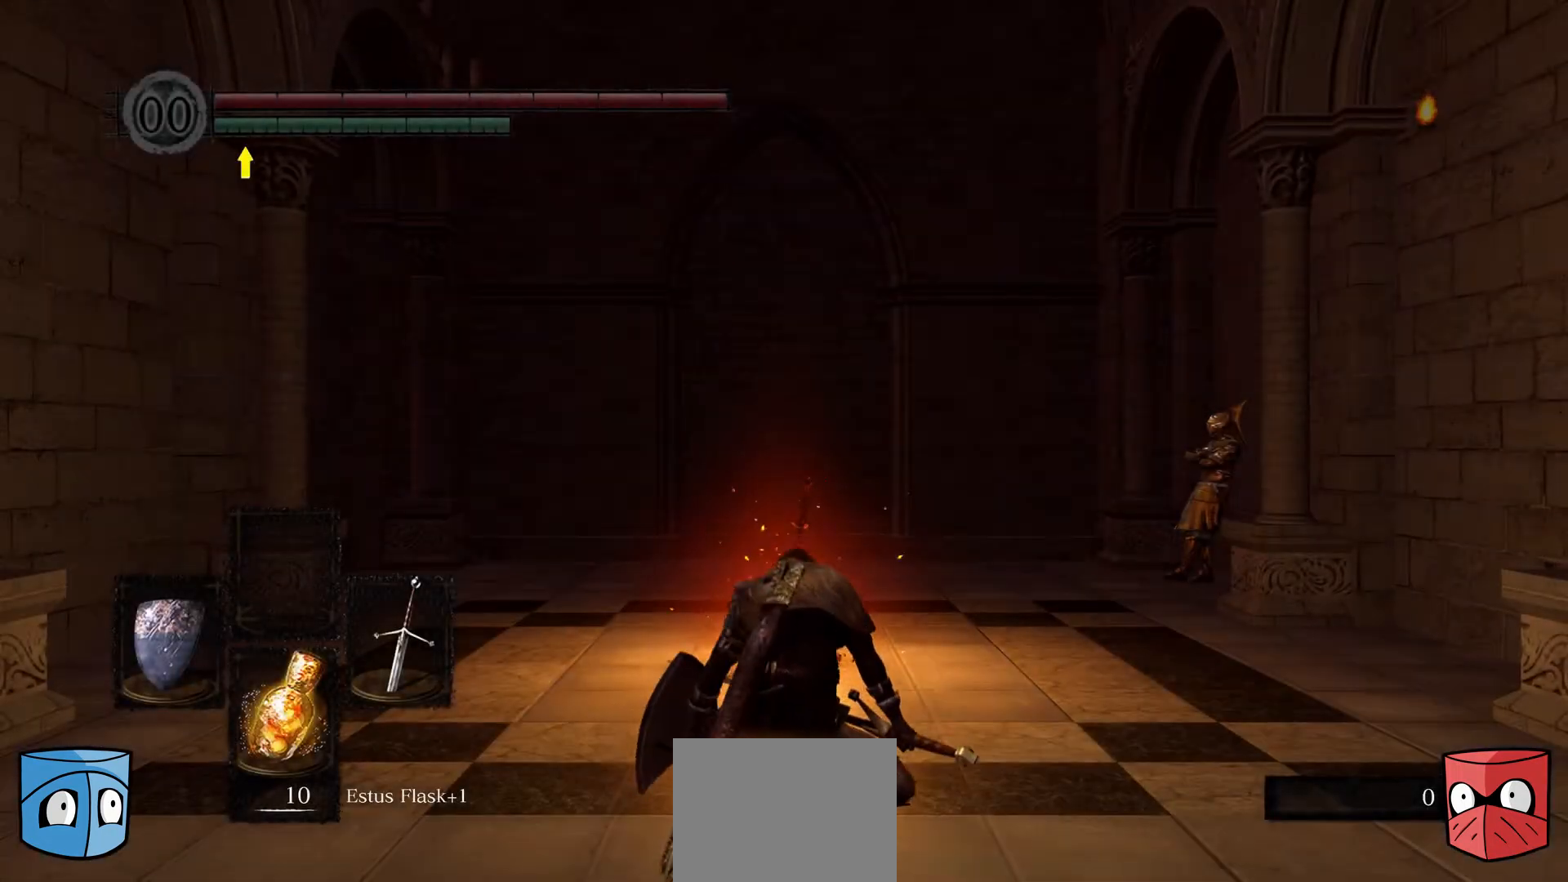
Gameplay with a controller (Xbox layout); each line is a JSON object with the inputs held at the frame after it. "events" lists button and stick changes between this image and that frame as [ms after this image, input, new state], when the widget could be followed in between.
{"buttons": [], "left_stick": "down", "right_stick": "left", "events": [[333, "right_stick", "left"], [467, "left_stick", "down"]]}
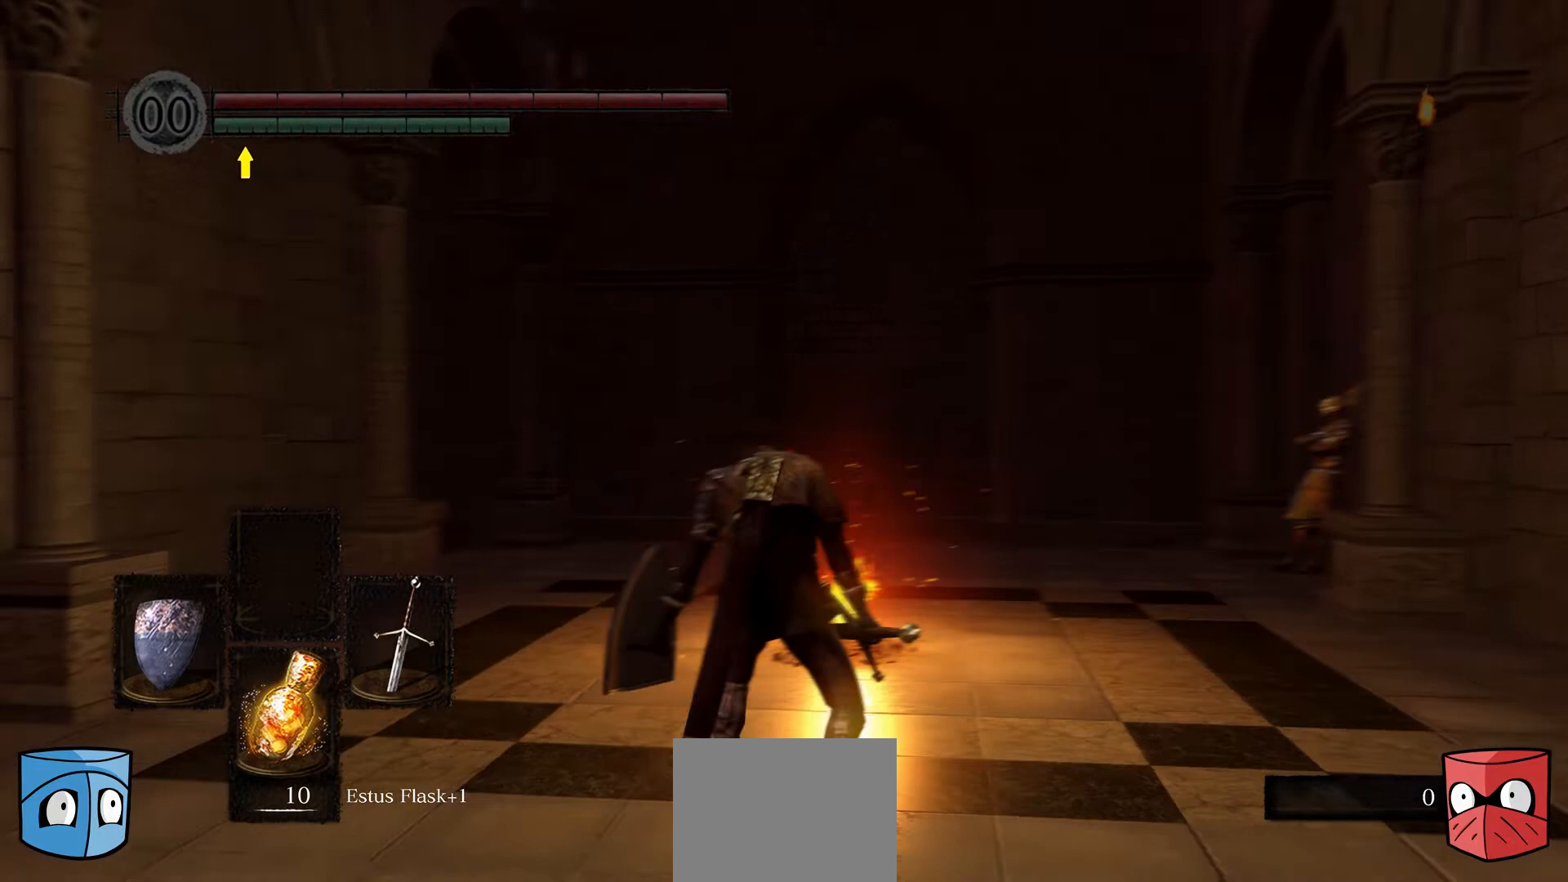
{"buttons": [], "left_stick": "up-left", "right_stick": "left", "events": [[100, "left_stick", "down-left"], [467, "left_stick", "up-left"]]}
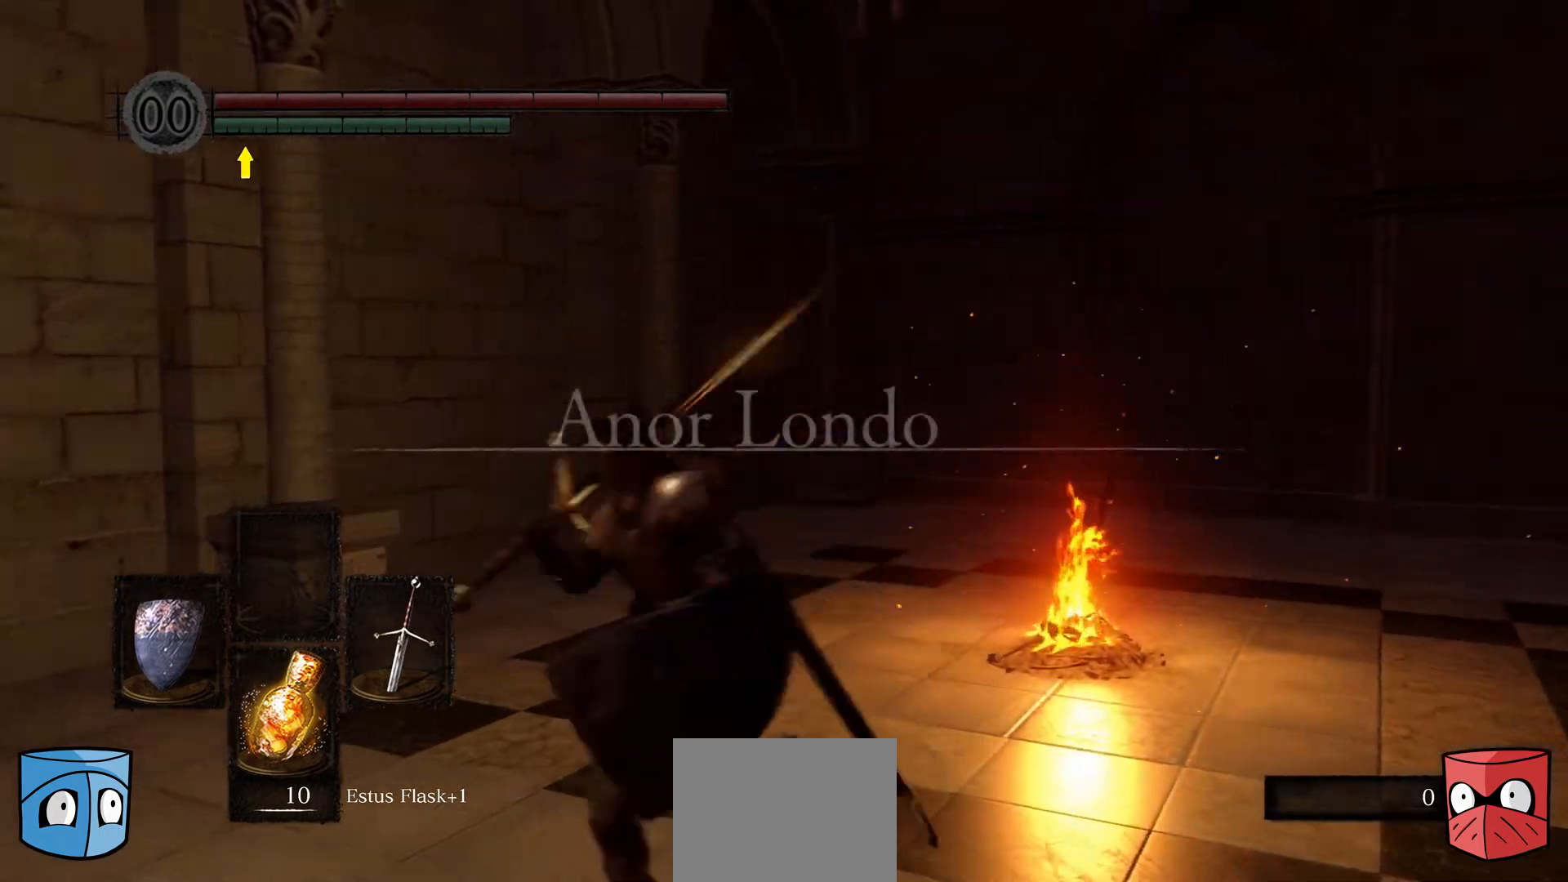
{"buttons": [], "left_stick": "down-left", "right_stick": "left", "events": [[200, "left_stick", "left"], [333, "left_stick", "down-left"]]}
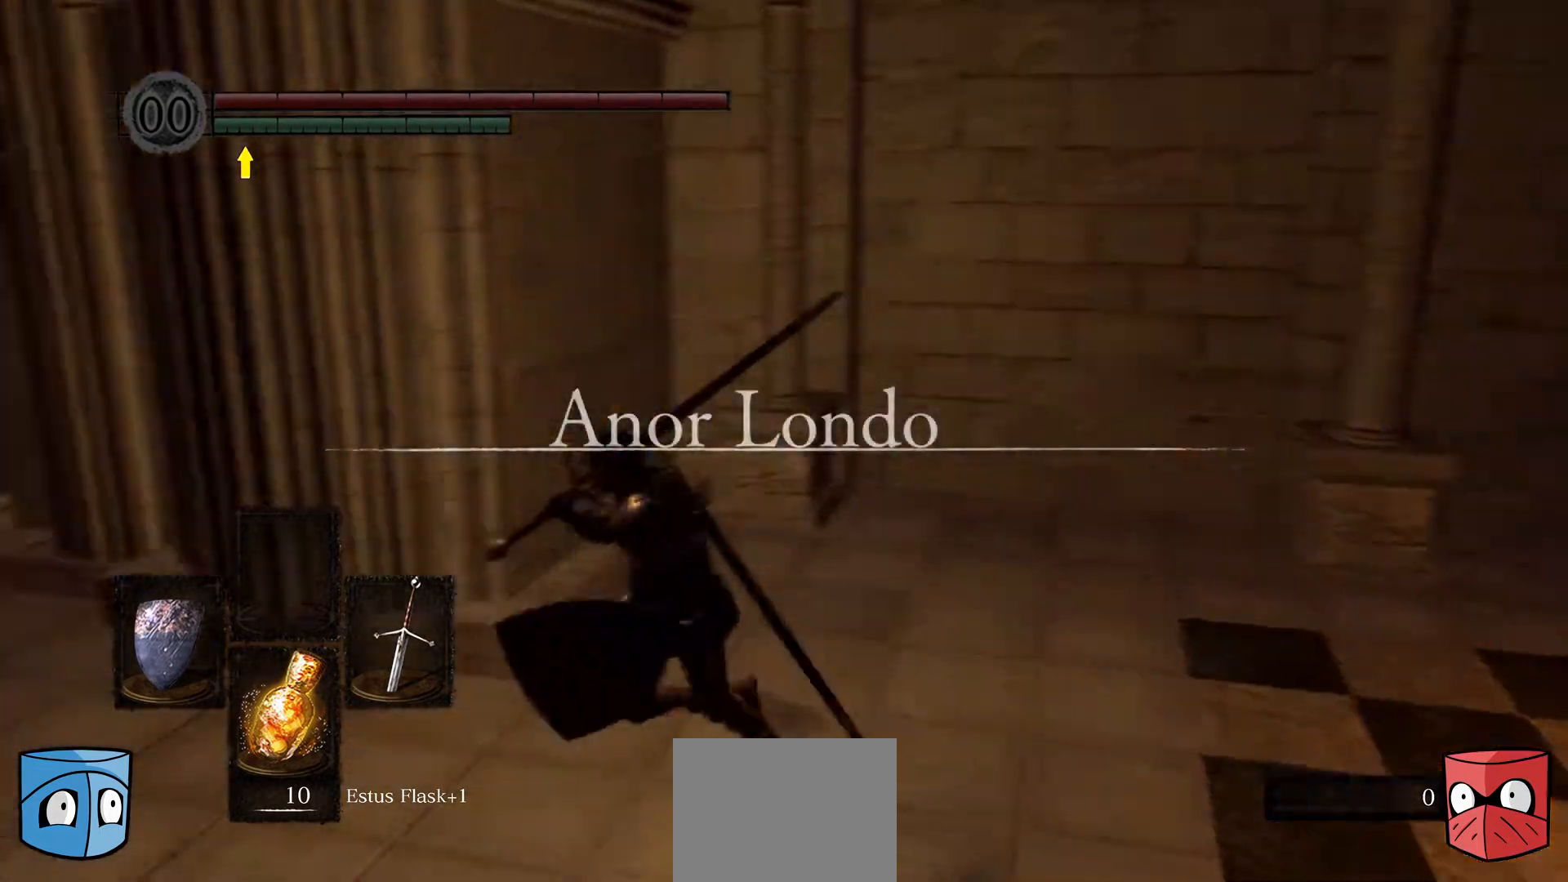
{"buttons": [], "left_stick": "up-left", "right_stick": "left", "events": [[100, "left_stick", "up-left"]]}
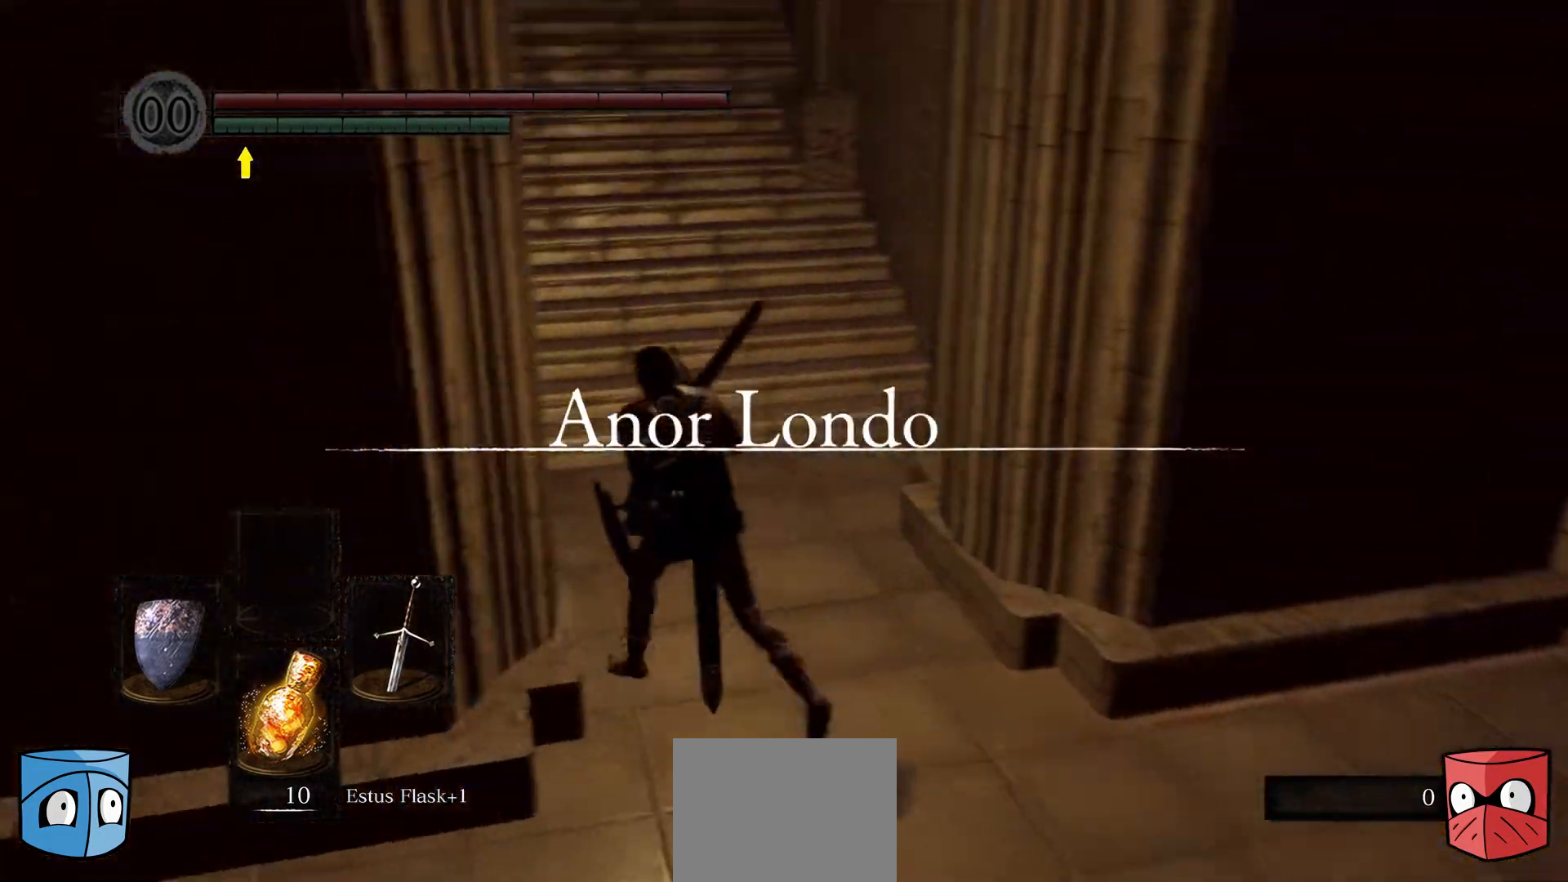
{"buttons": [], "left_stick": "up", "right_stick": "center", "events": [[100, "right_stick", "up-left"], [267, "right_stick", "center"], [400, "left_stick", "up"]]}
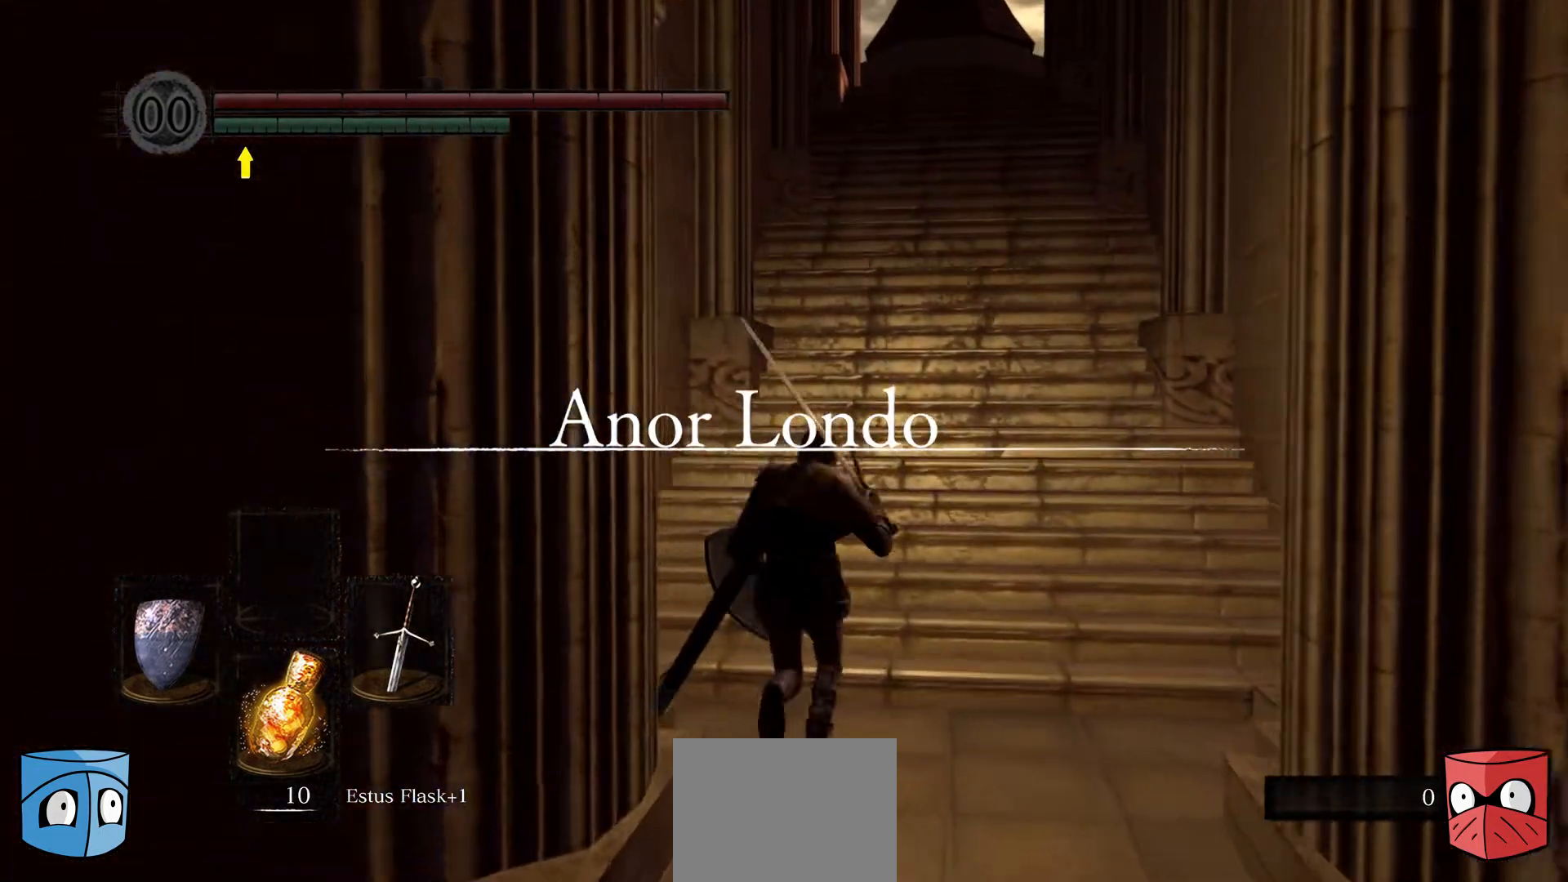
{"buttons": [], "left_stick": "up", "right_stick": "center", "events": []}
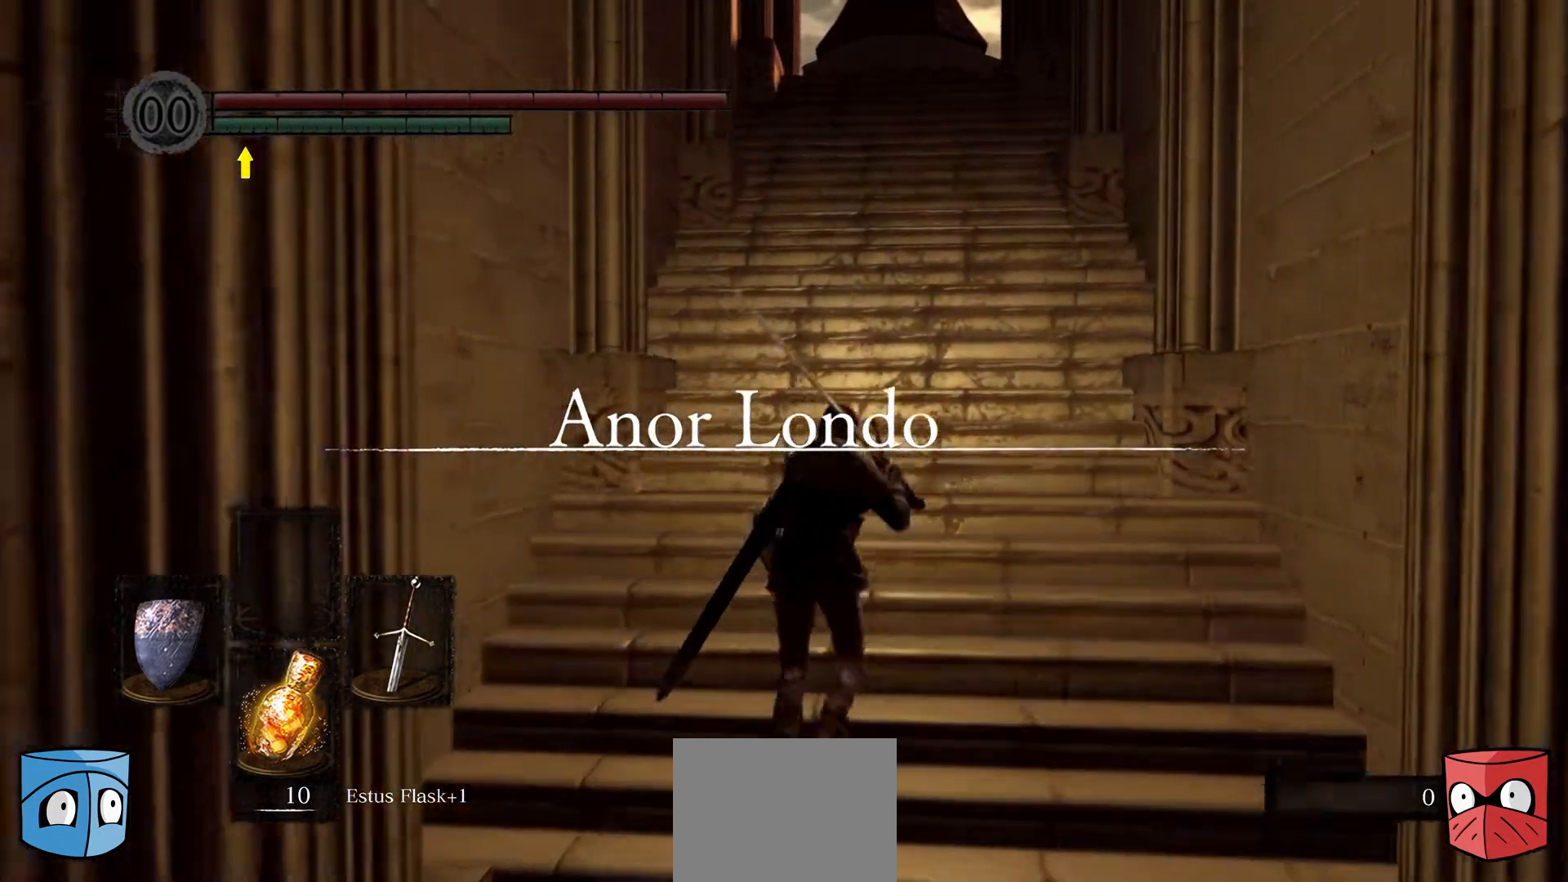
{"buttons": [], "left_stick": "up", "right_stick": "center", "events": []}
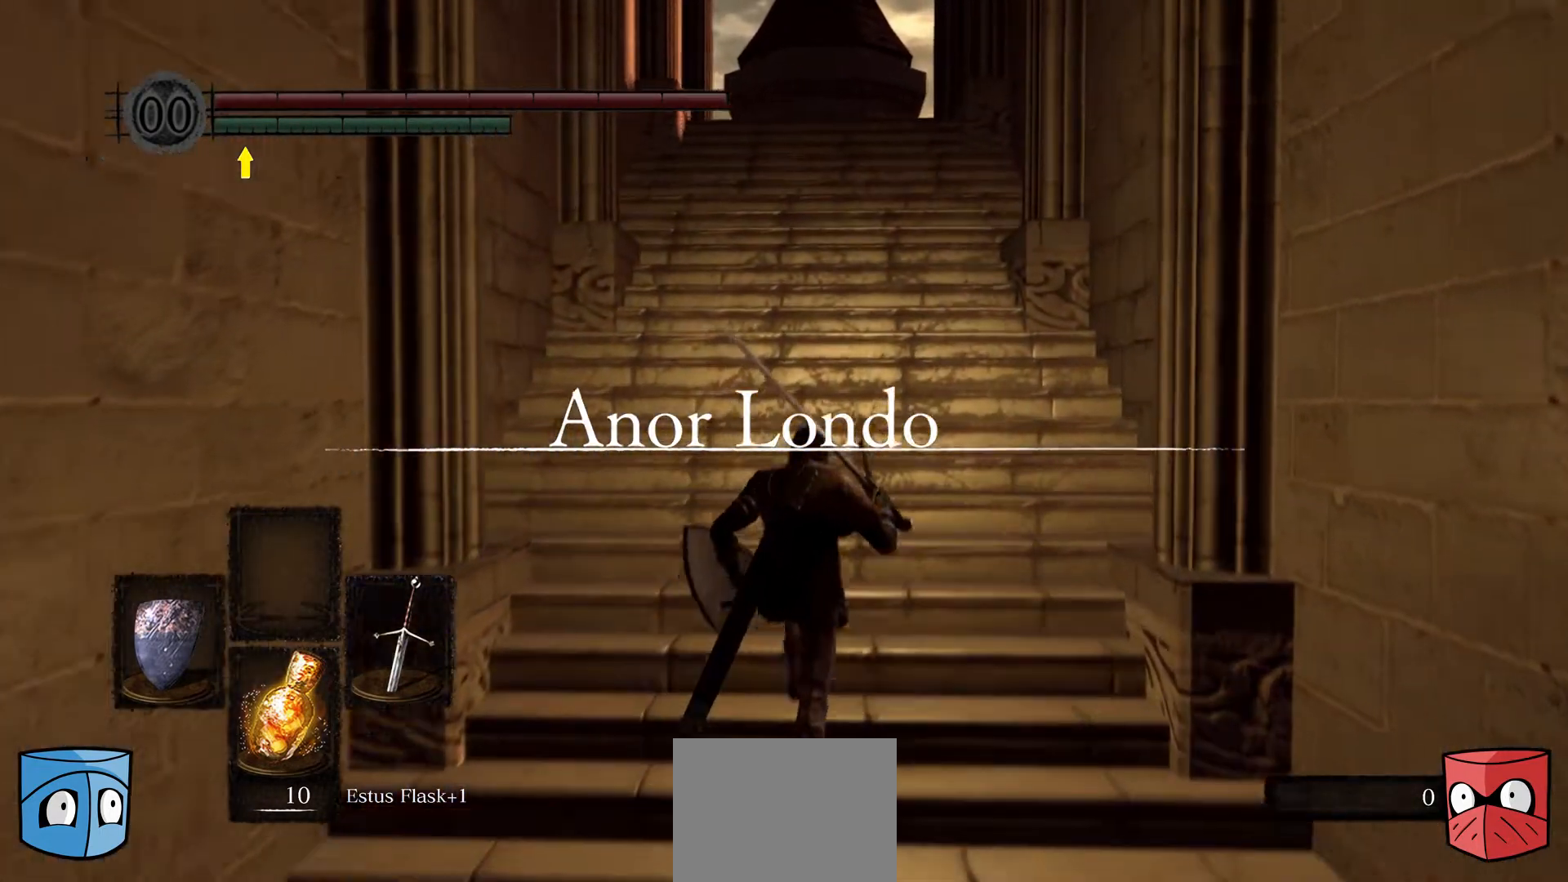
{"buttons": [], "left_stick": "up", "right_stick": "center", "events": []}
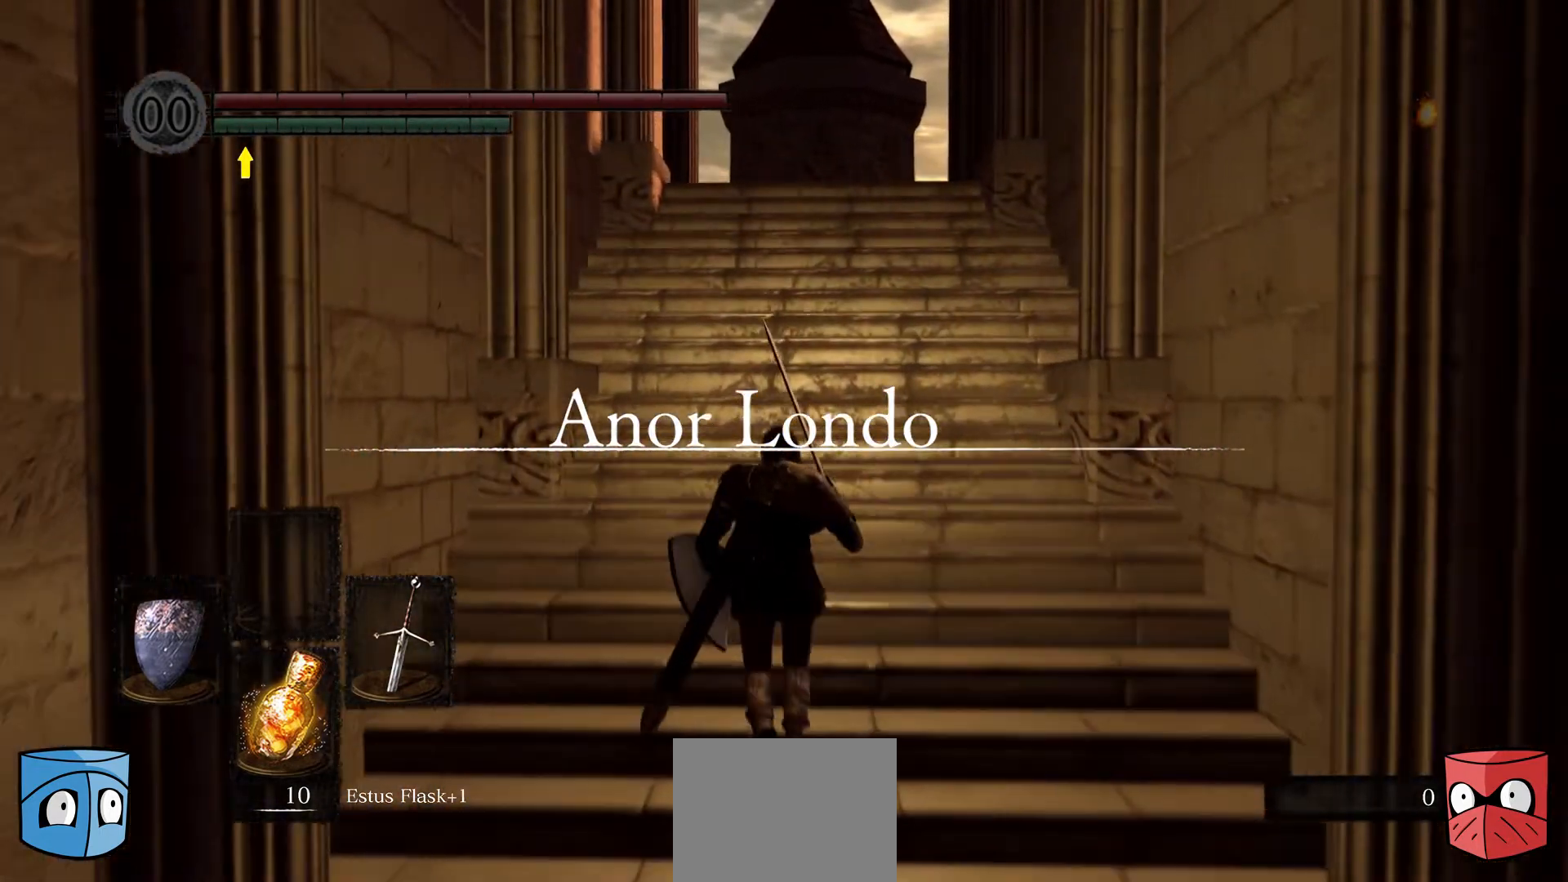
{"buttons": [], "left_stick": "up", "right_stick": "center", "events": []}
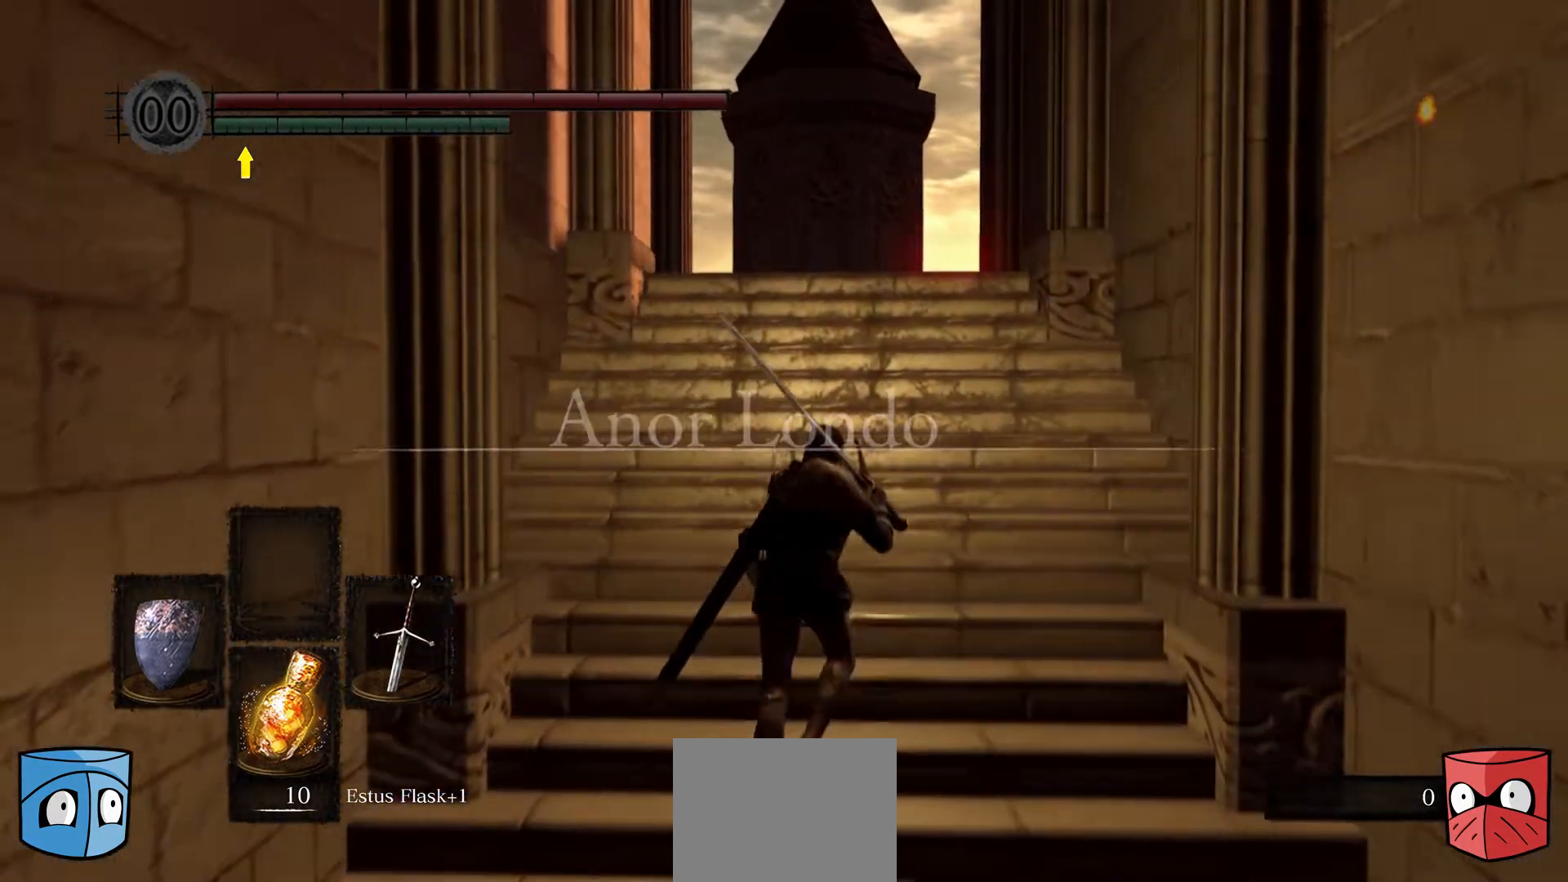
{"buttons": [], "left_stick": "up", "right_stick": "center", "events": []}
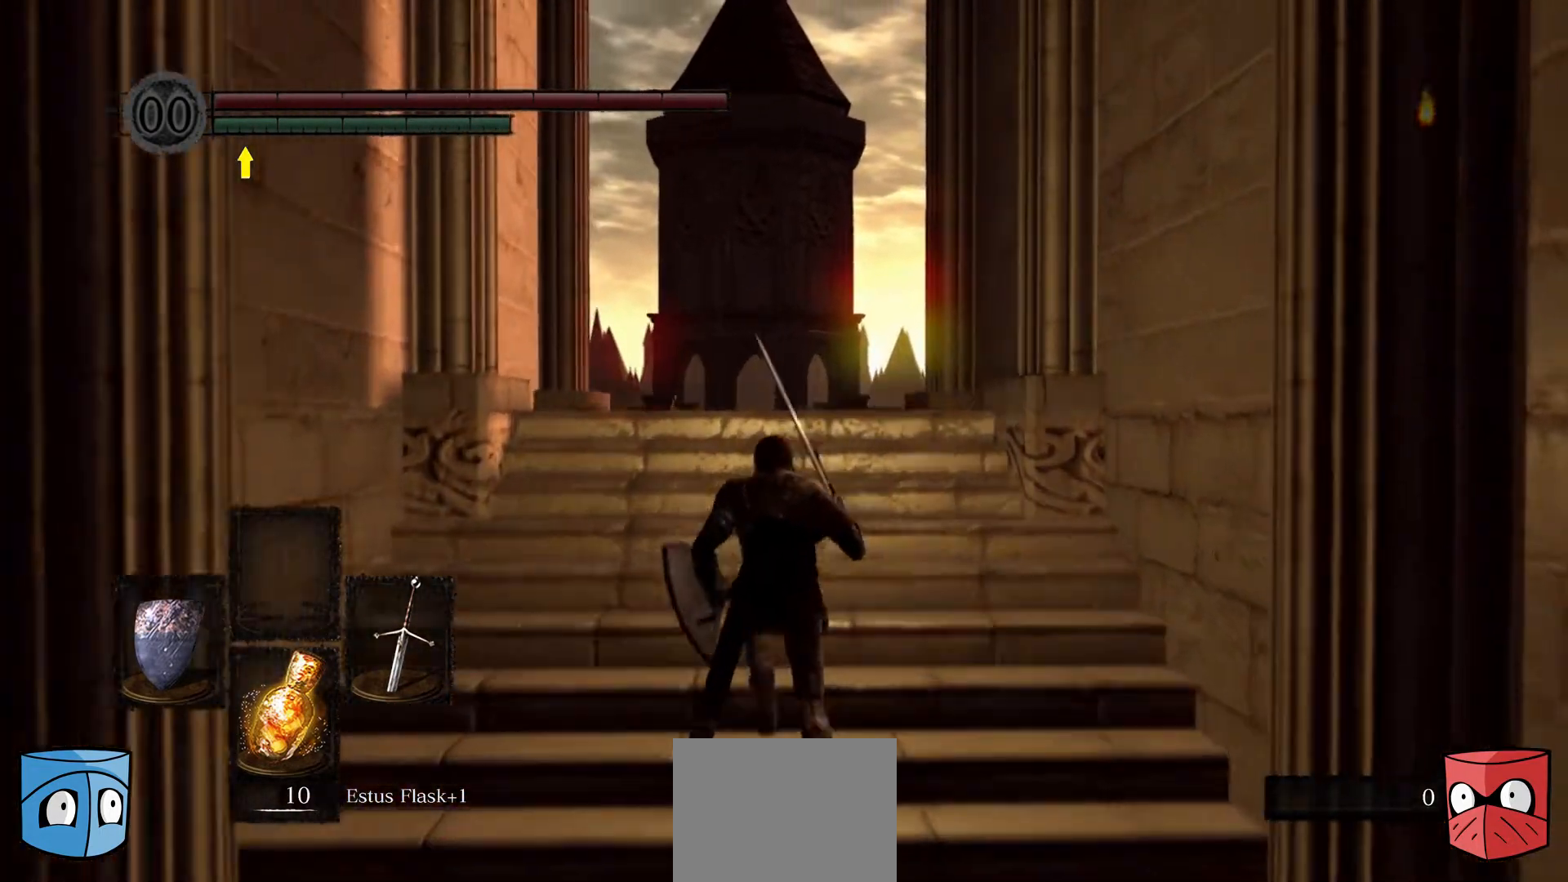
{"buttons": [], "left_stick": "up", "right_stick": "center", "events": []}
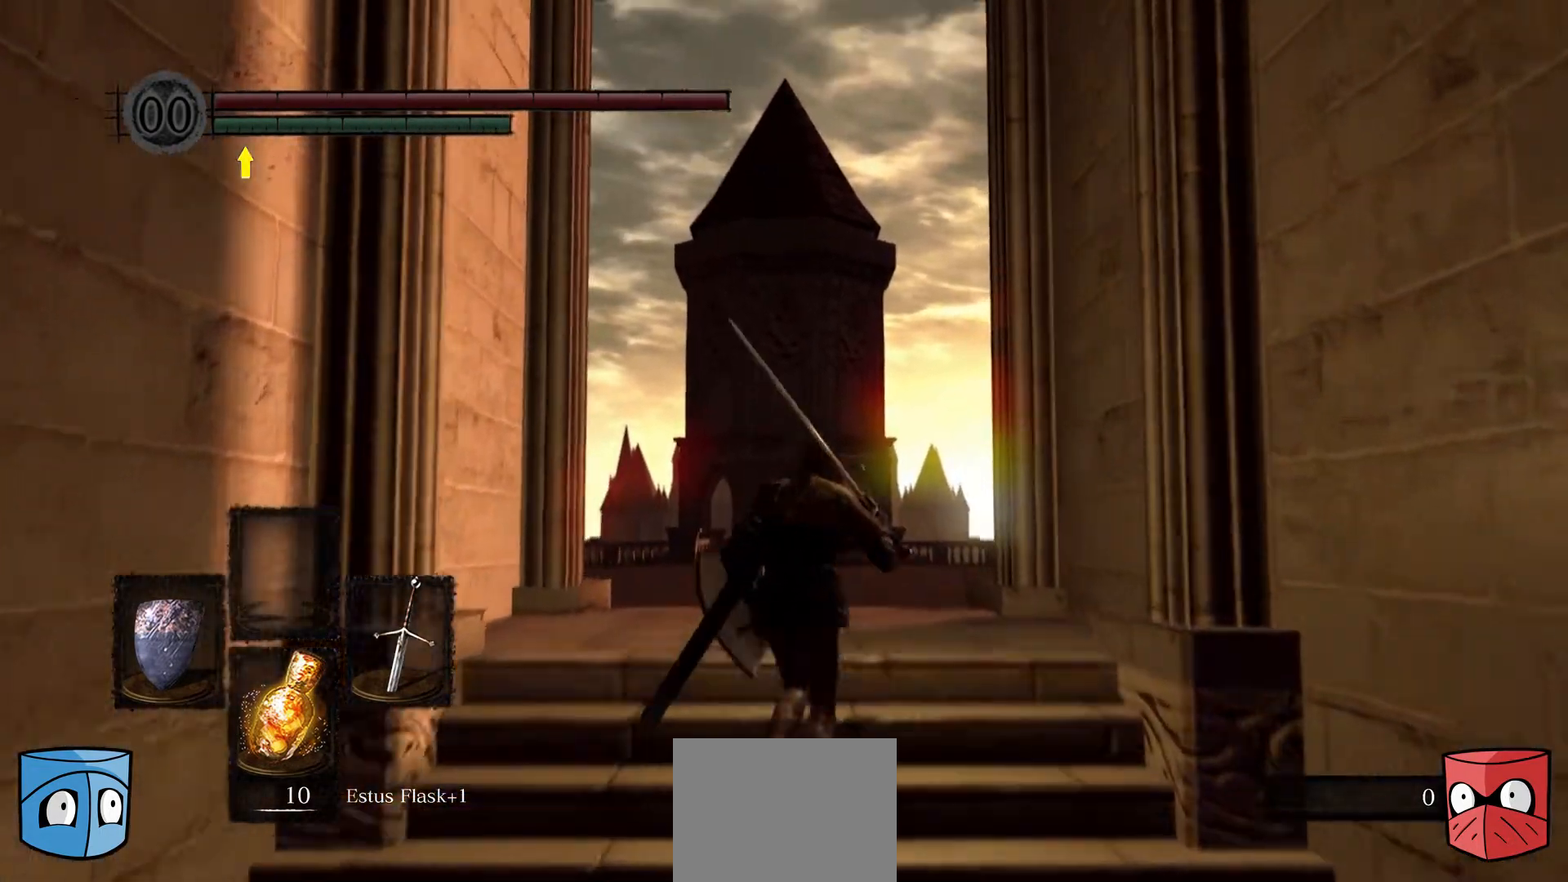
{"buttons": [], "left_stick": "up", "right_stick": "center", "events": []}
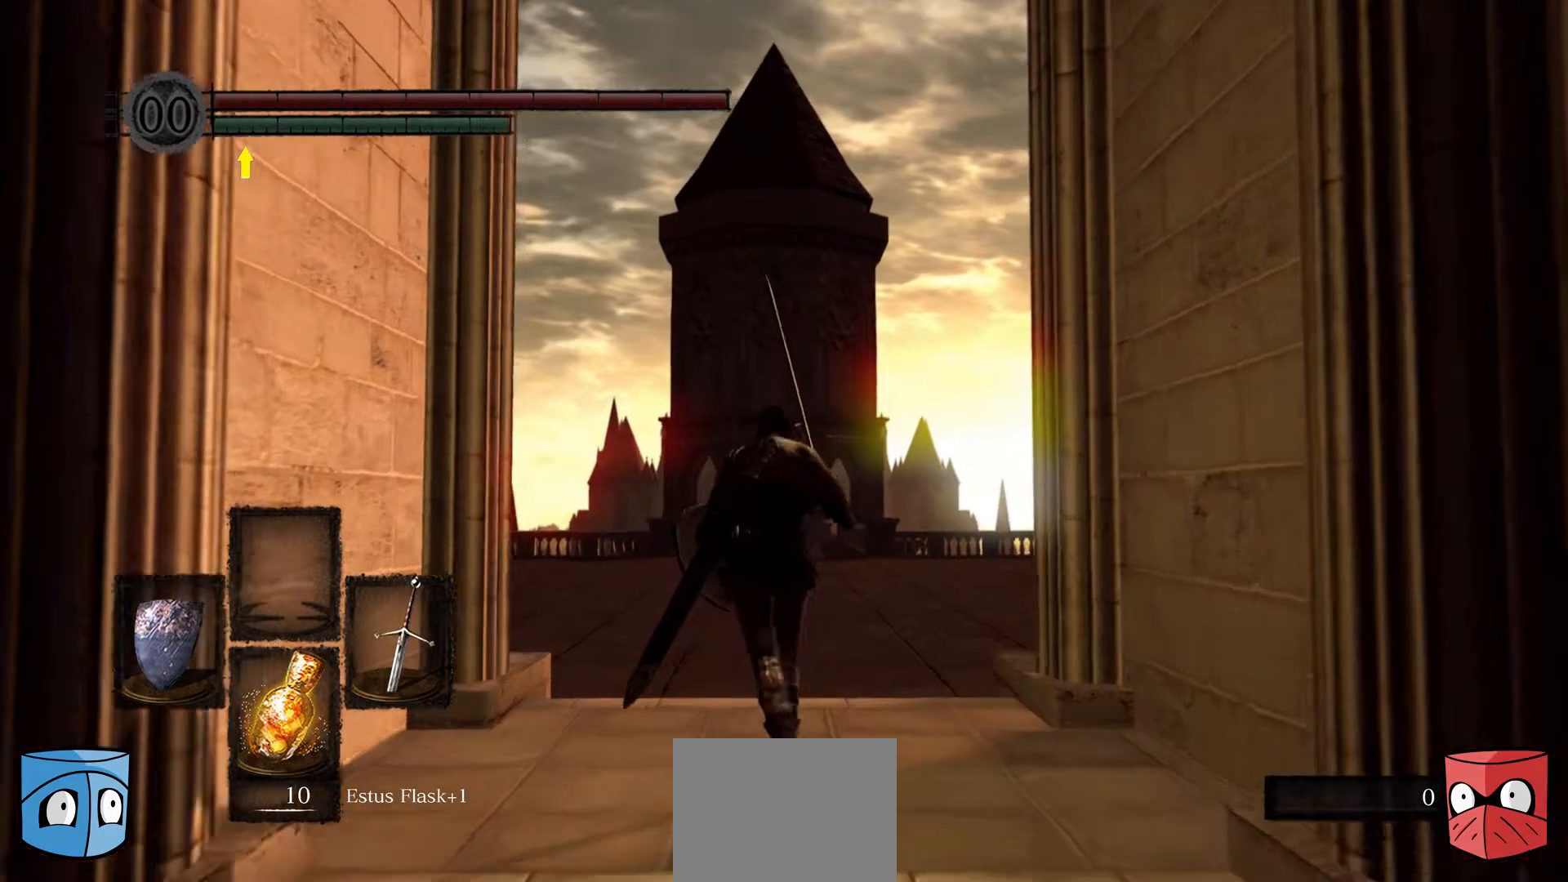
{"buttons": [], "left_stick": "up", "right_stick": "center", "events": []}
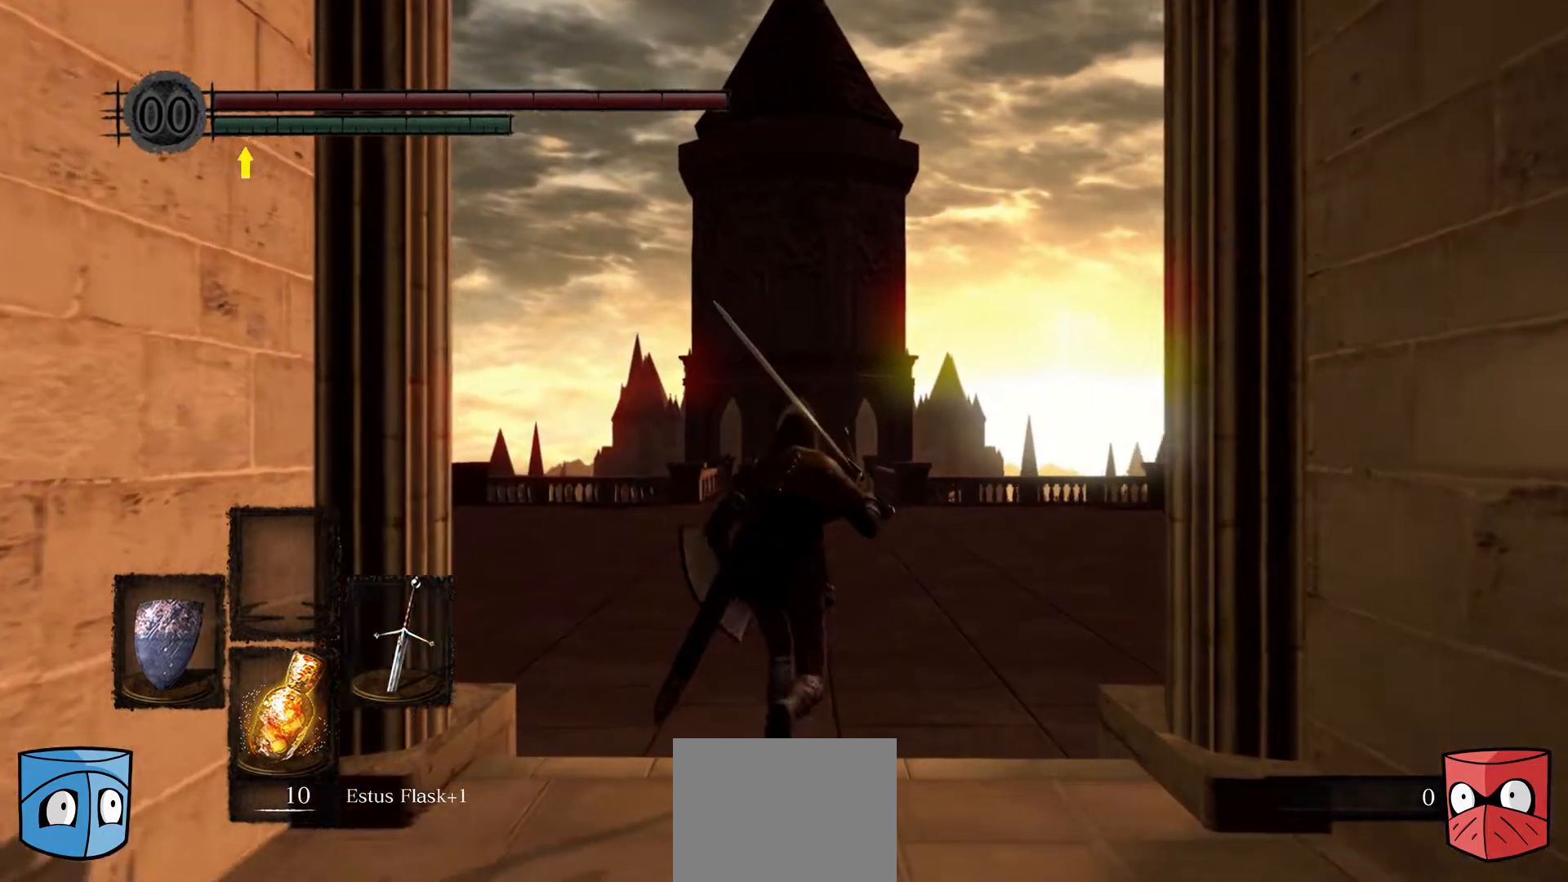
{"buttons": [], "left_stick": "up", "right_stick": "center", "events": []}
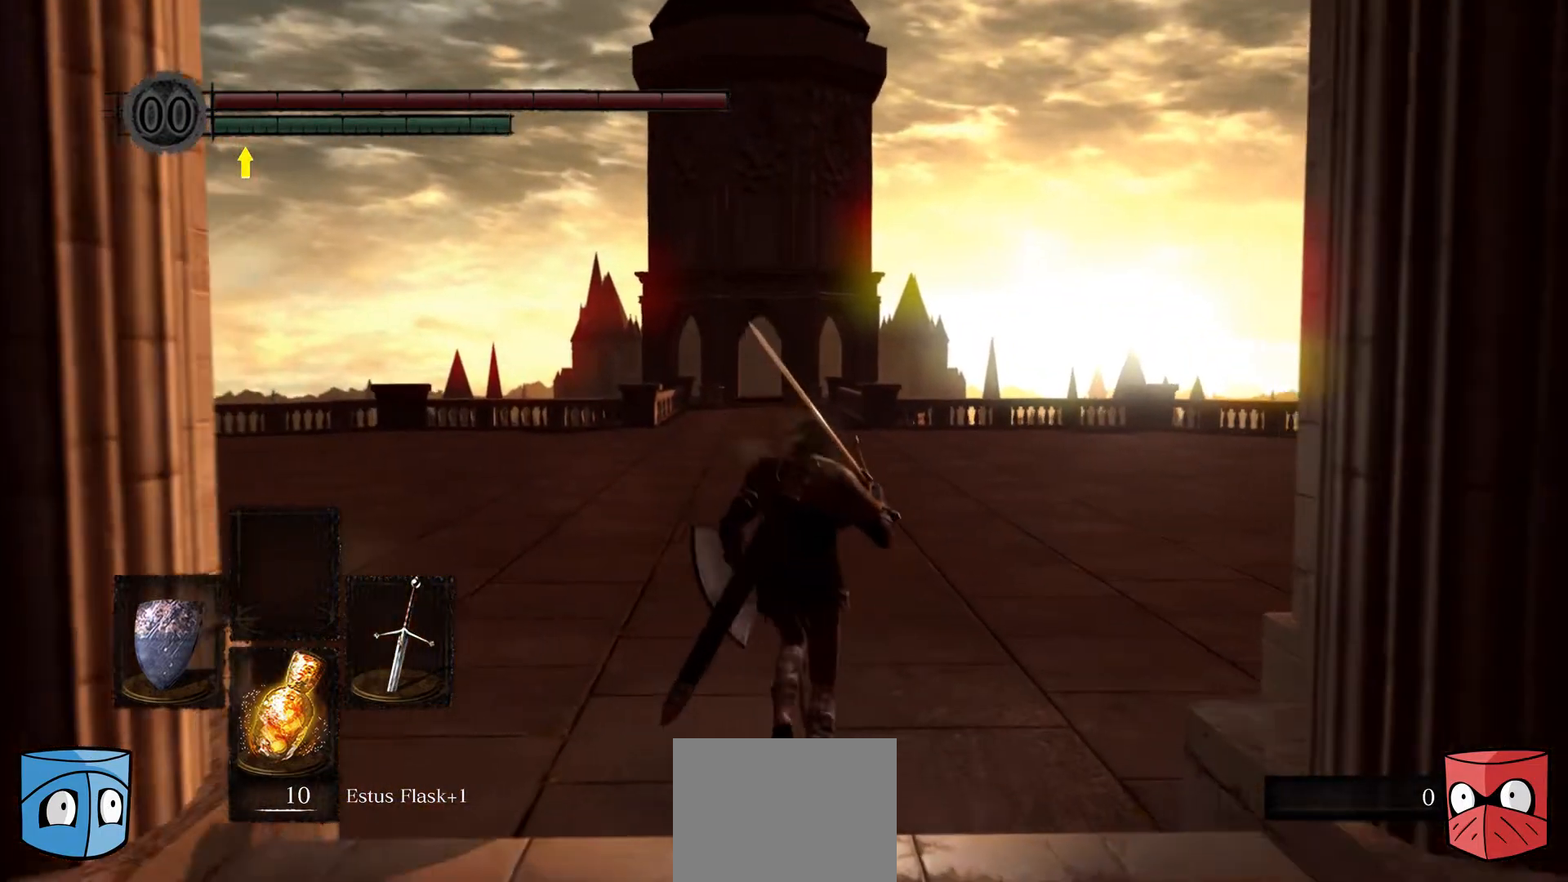
{"buttons": [], "left_stick": "up", "right_stick": "center", "events": []}
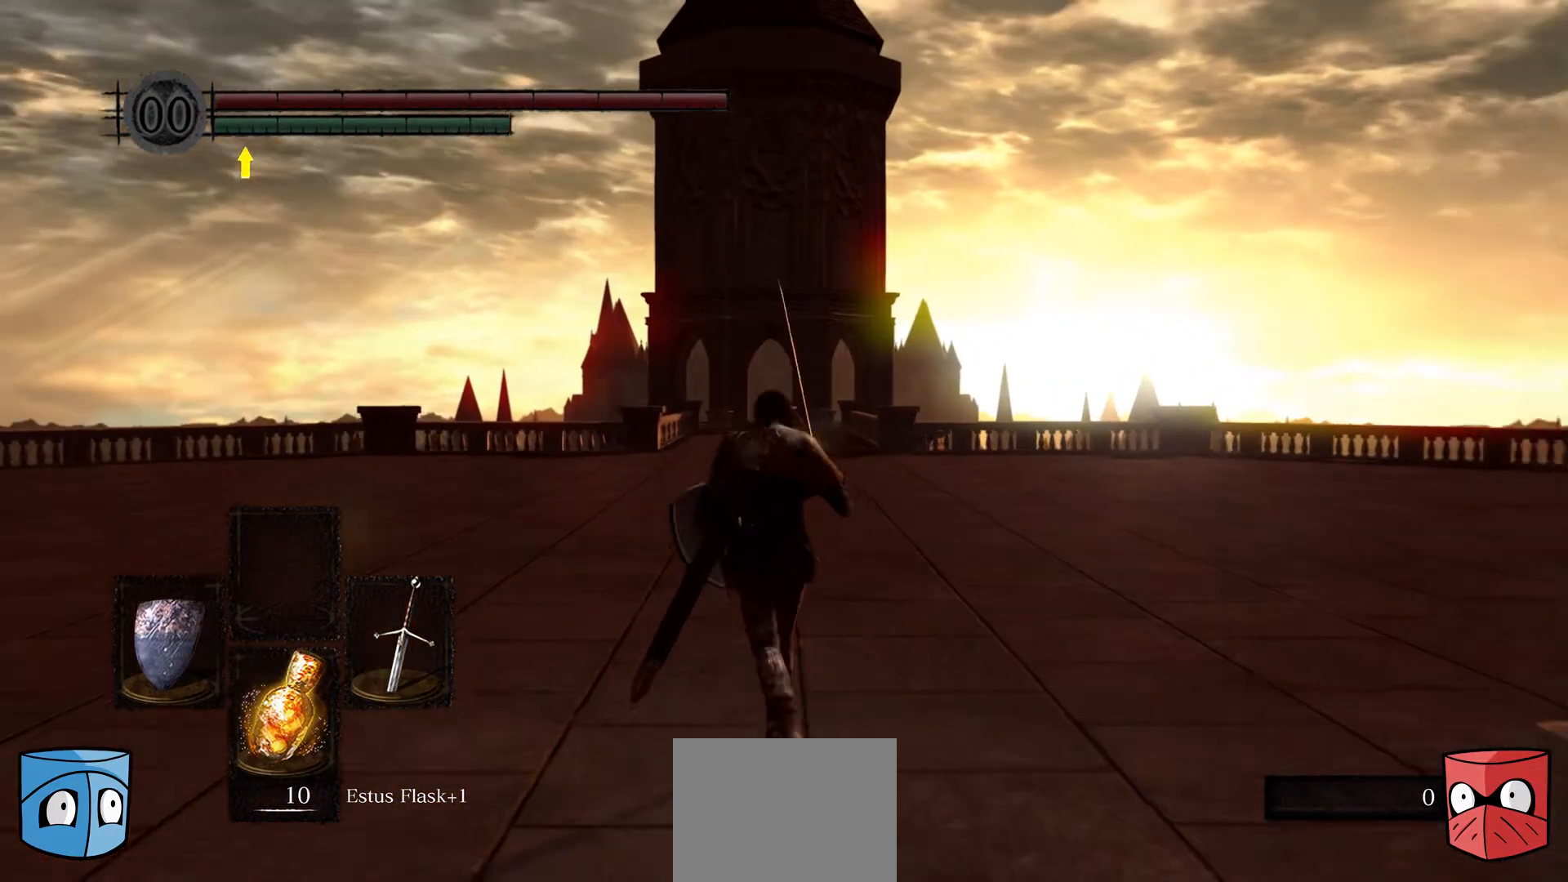
{"buttons": [], "left_stick": "up", "right_stick": "center", "events": []}
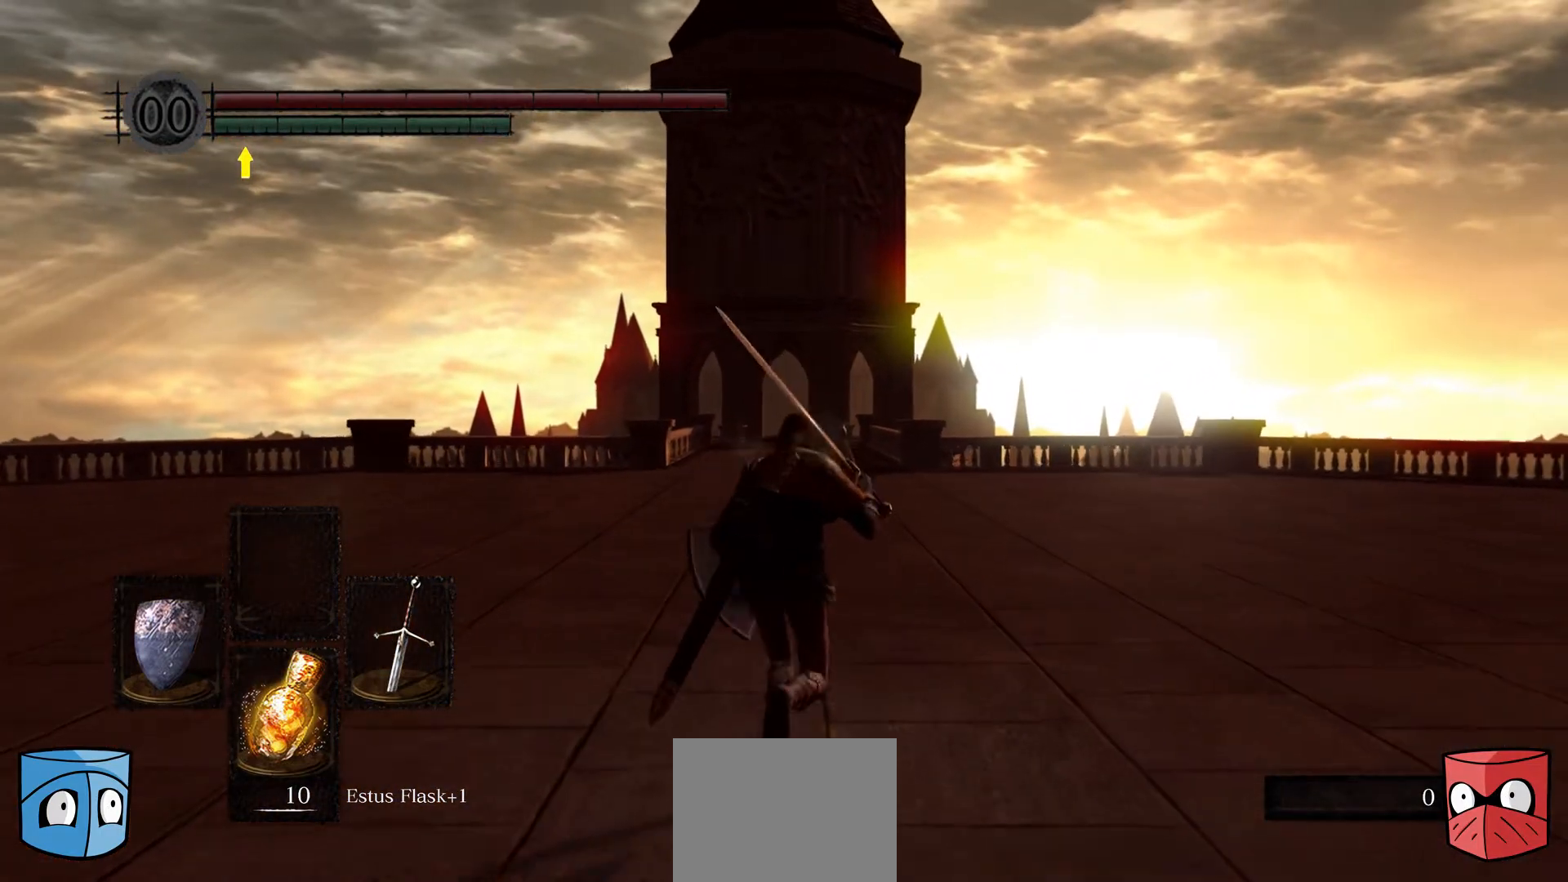
{"buttons": [], "left_stick": "up", "right_stick": "center", "events": []}
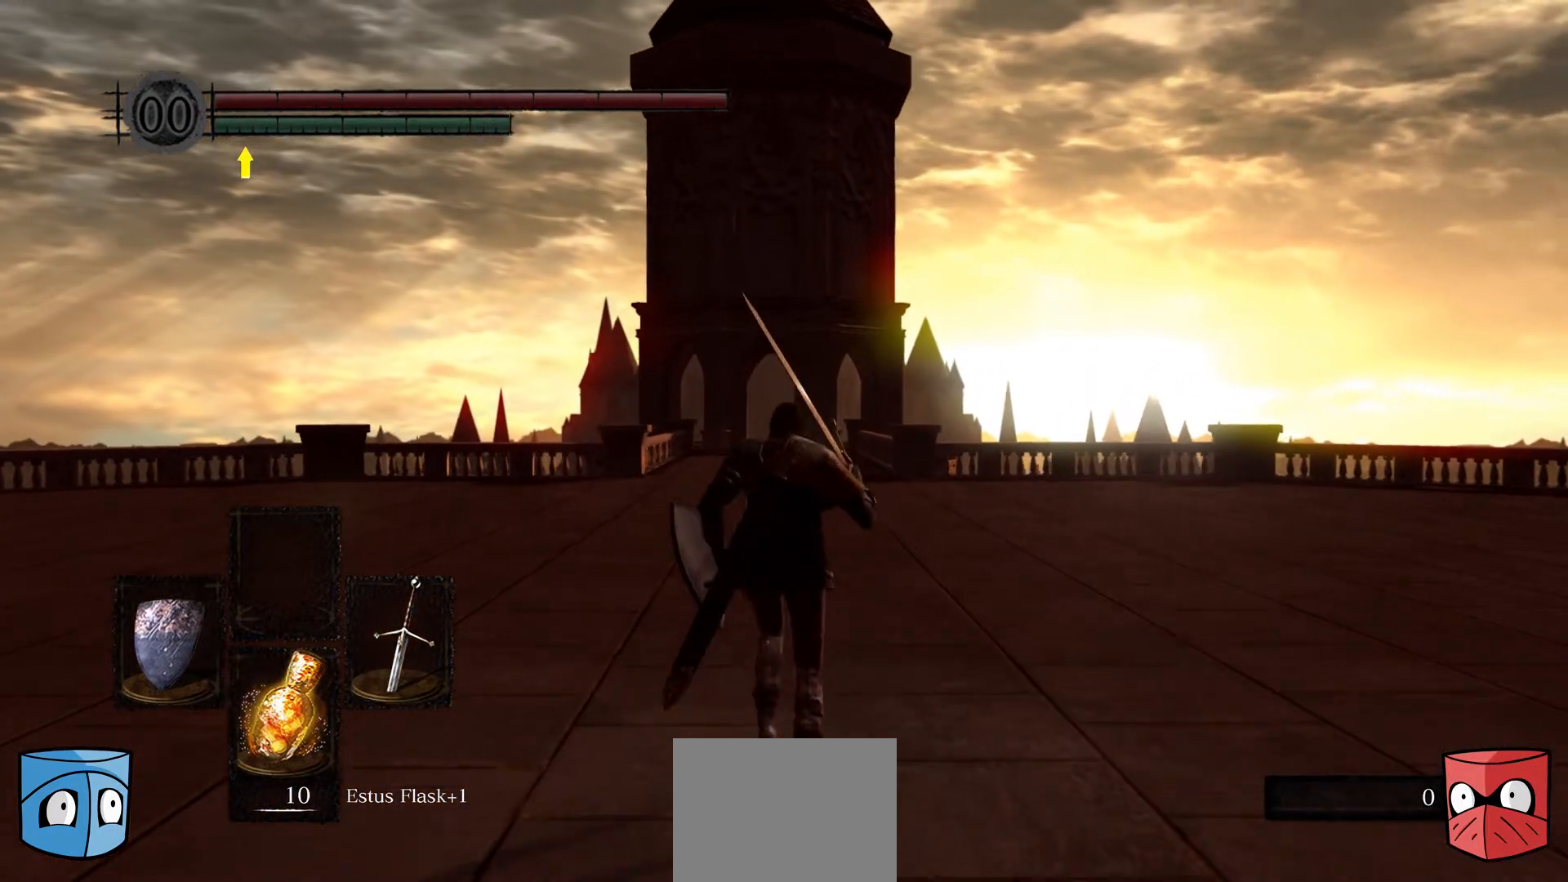
{"buttons": ["B"], "left_stick": "up", "right_stick": "center", "events": [[100, "B", "down"]]}
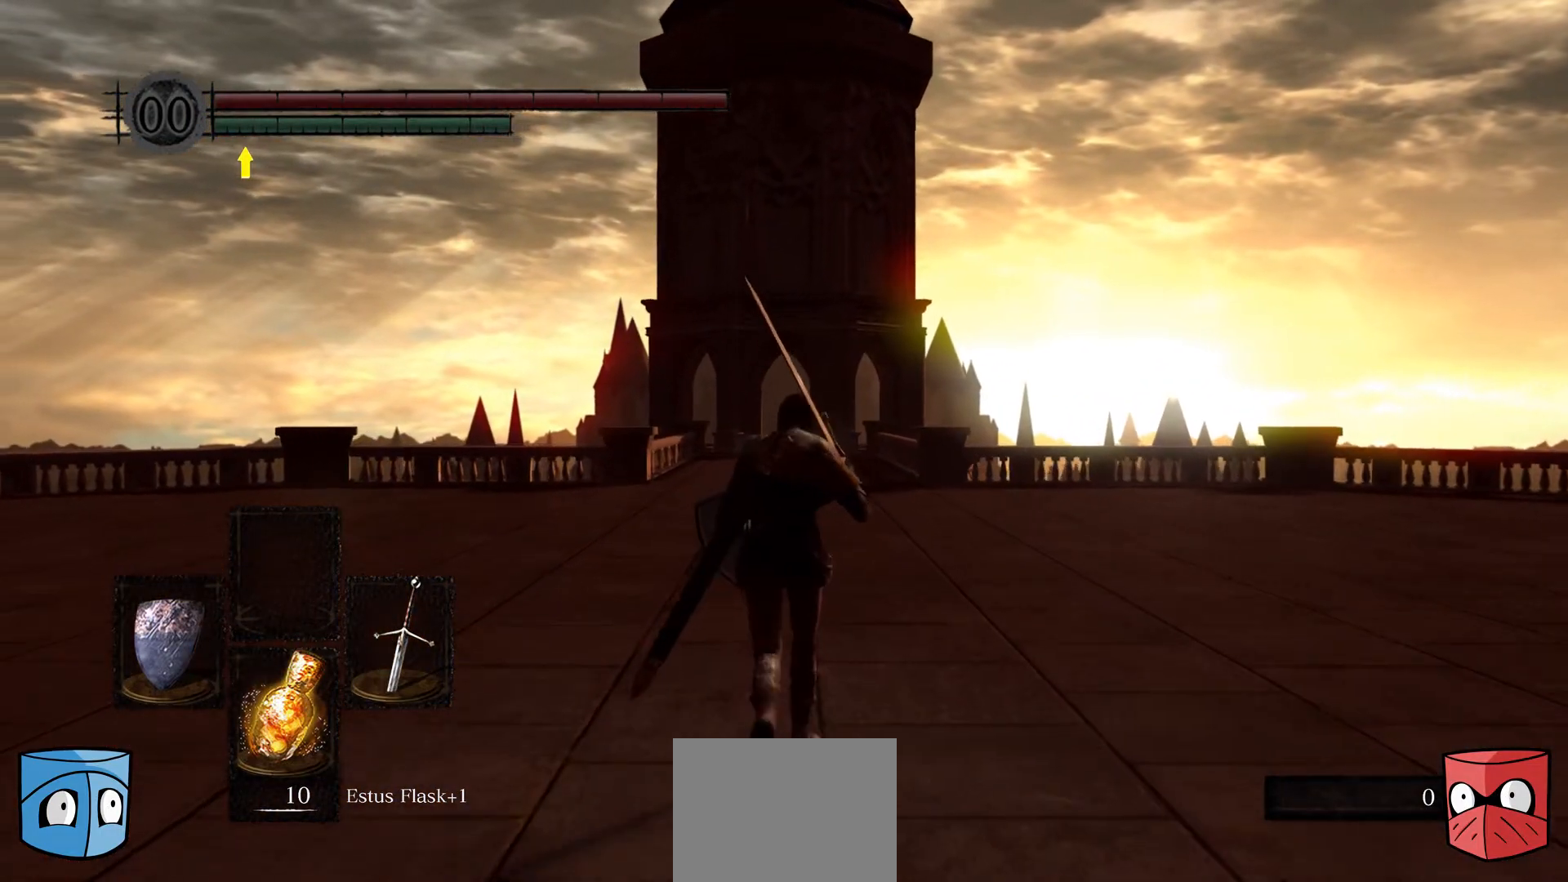
{"buttons": ["B"], "left_stick": "up", "right_stick": "center", "events": []}
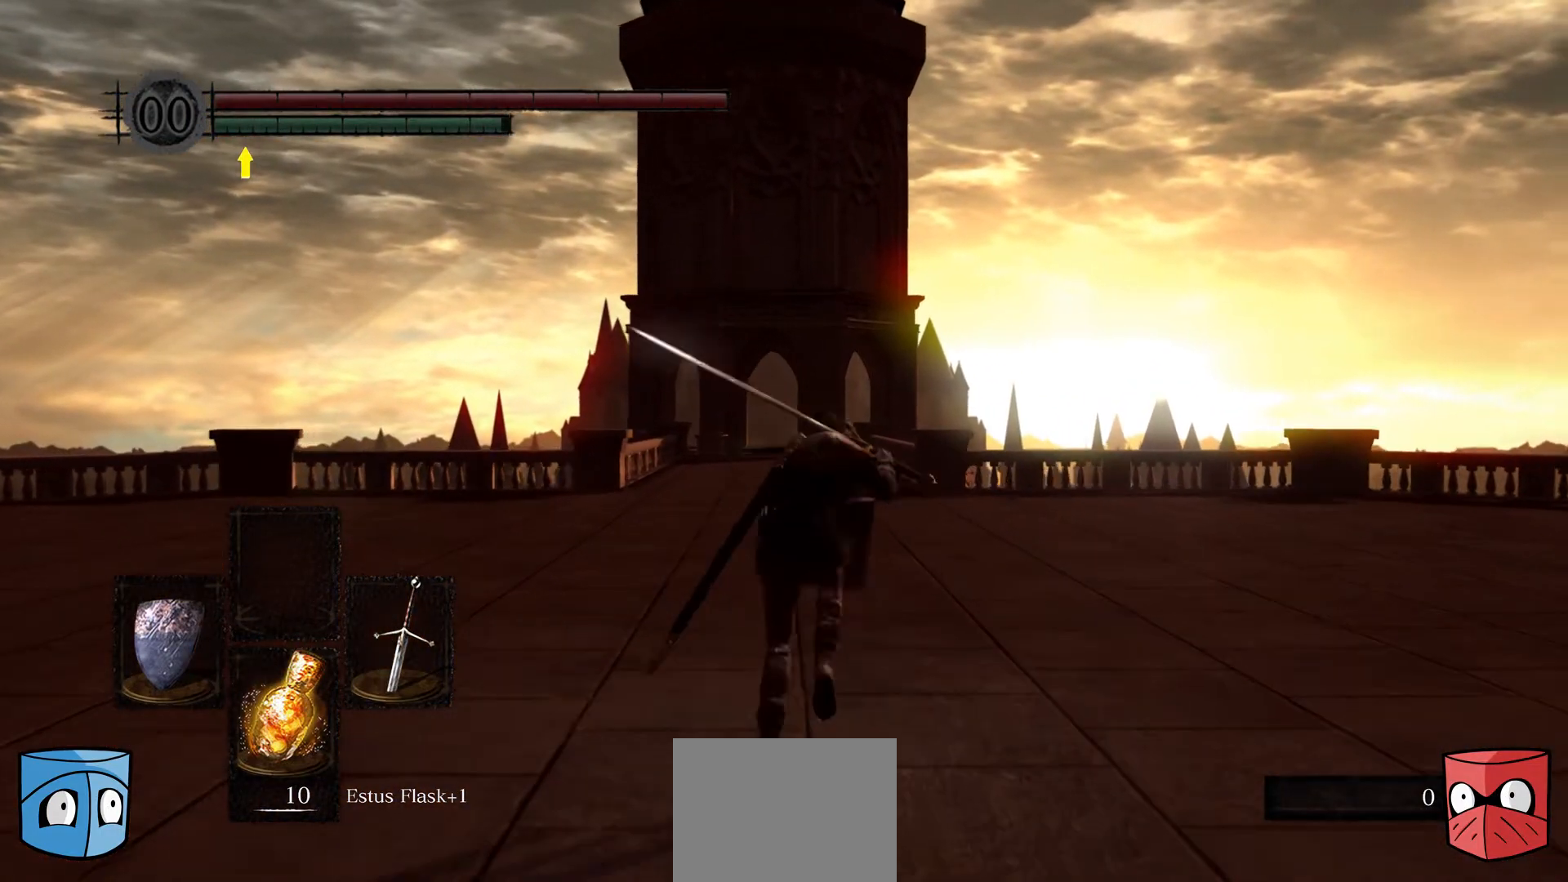
{"buttons": ["B"], "left_stick": "up", "right_stick": "center", "events": []}
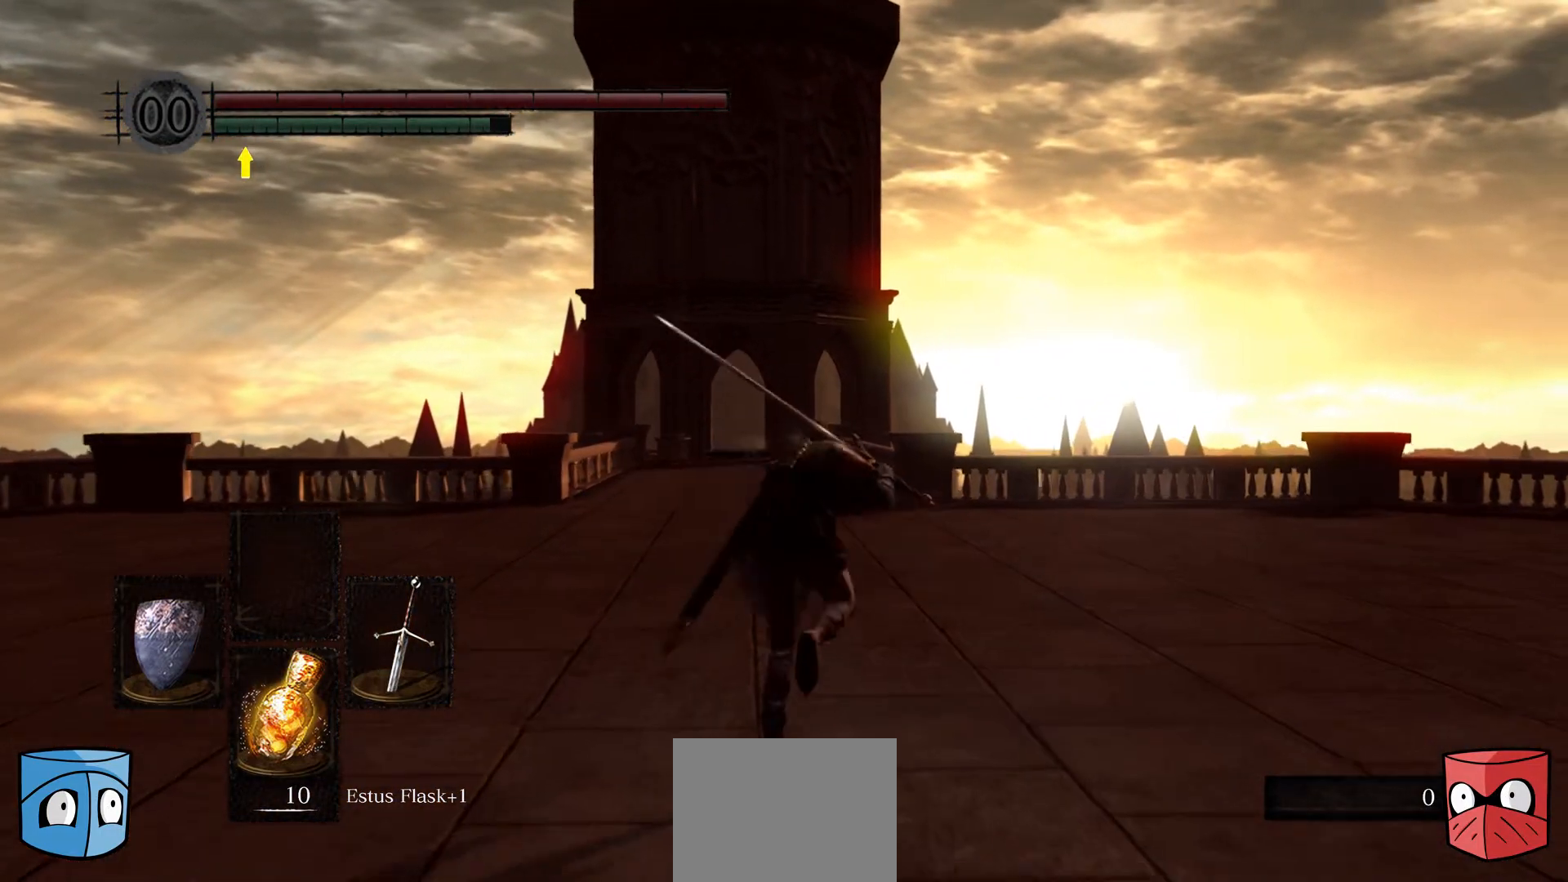
{"buttons": ["B"], "left_stick": "up", "right_stick": "center", "events": []}
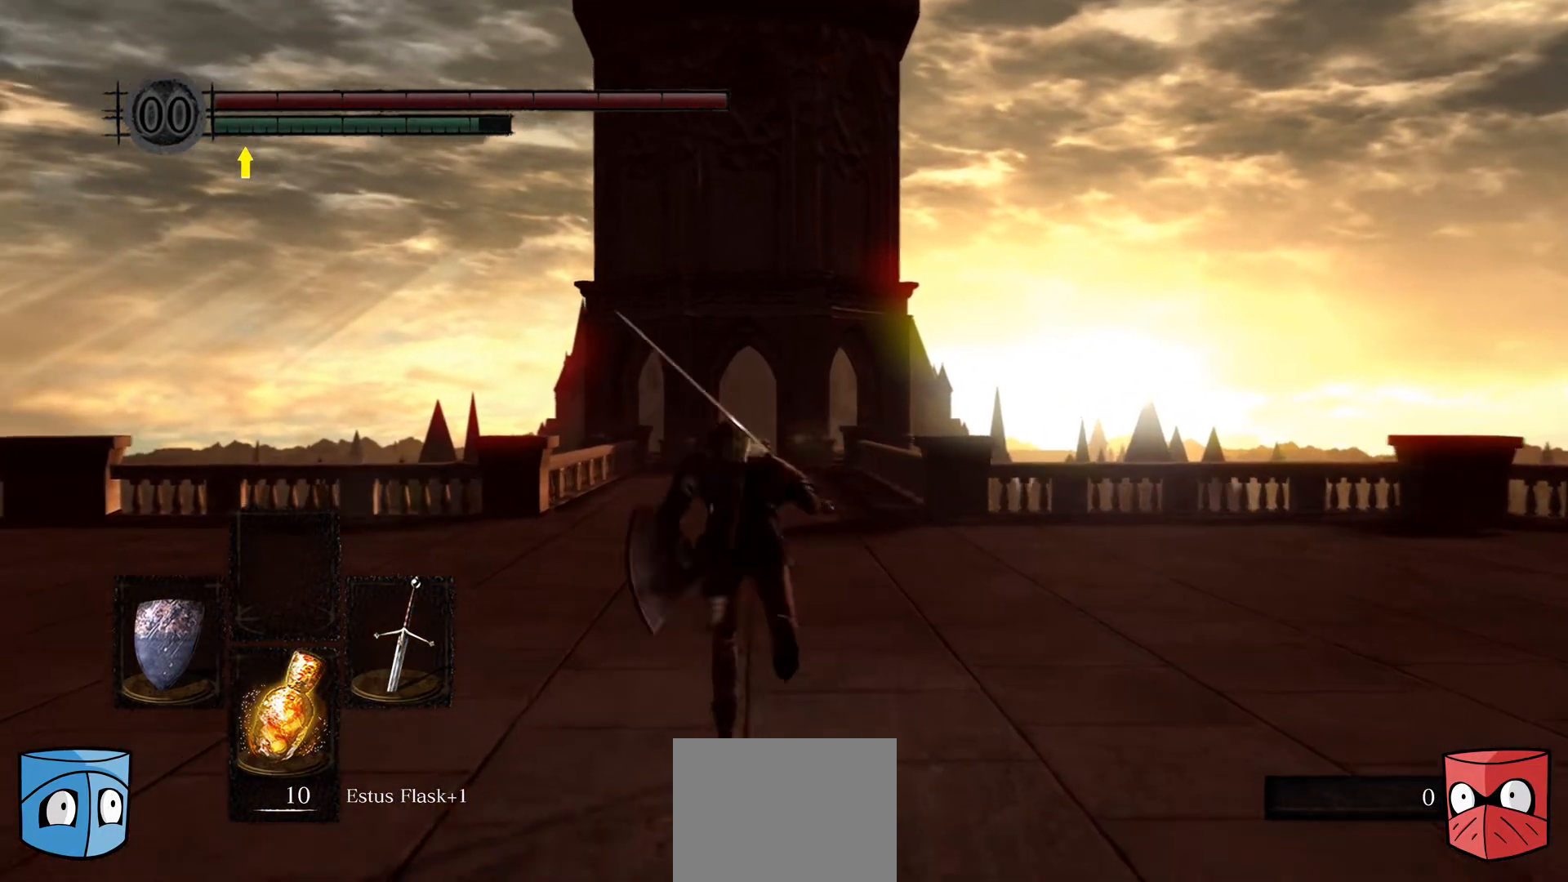
{"buttons": ["B"], "left_stick": "up", "right_stick": "center", "events": []}
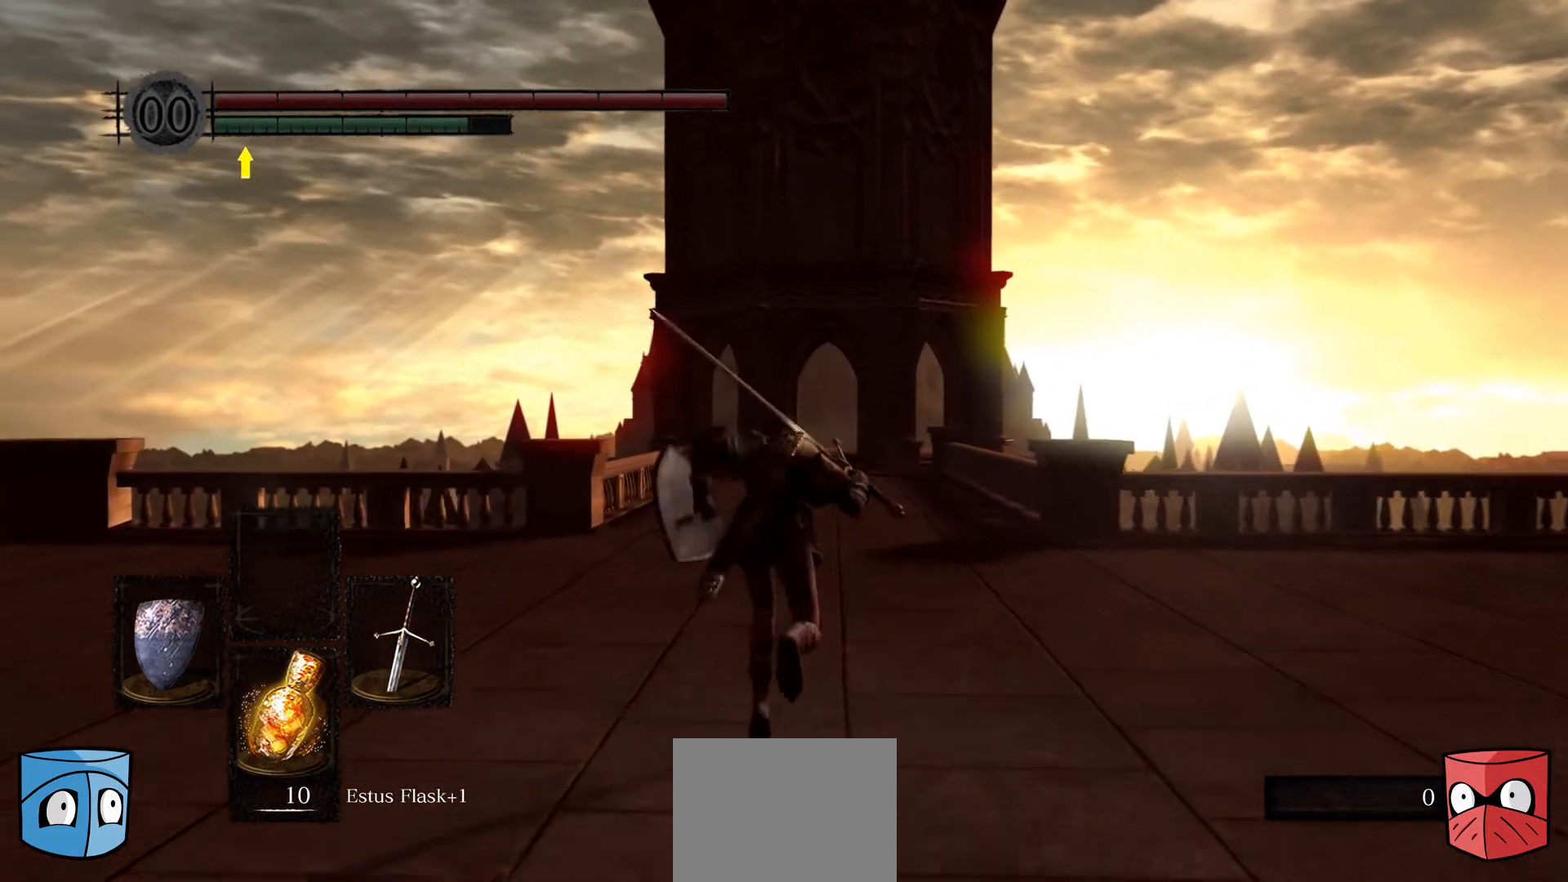
{"buttons": ["B"], "left_stick": "up", "right_stick": "center", "events": []}
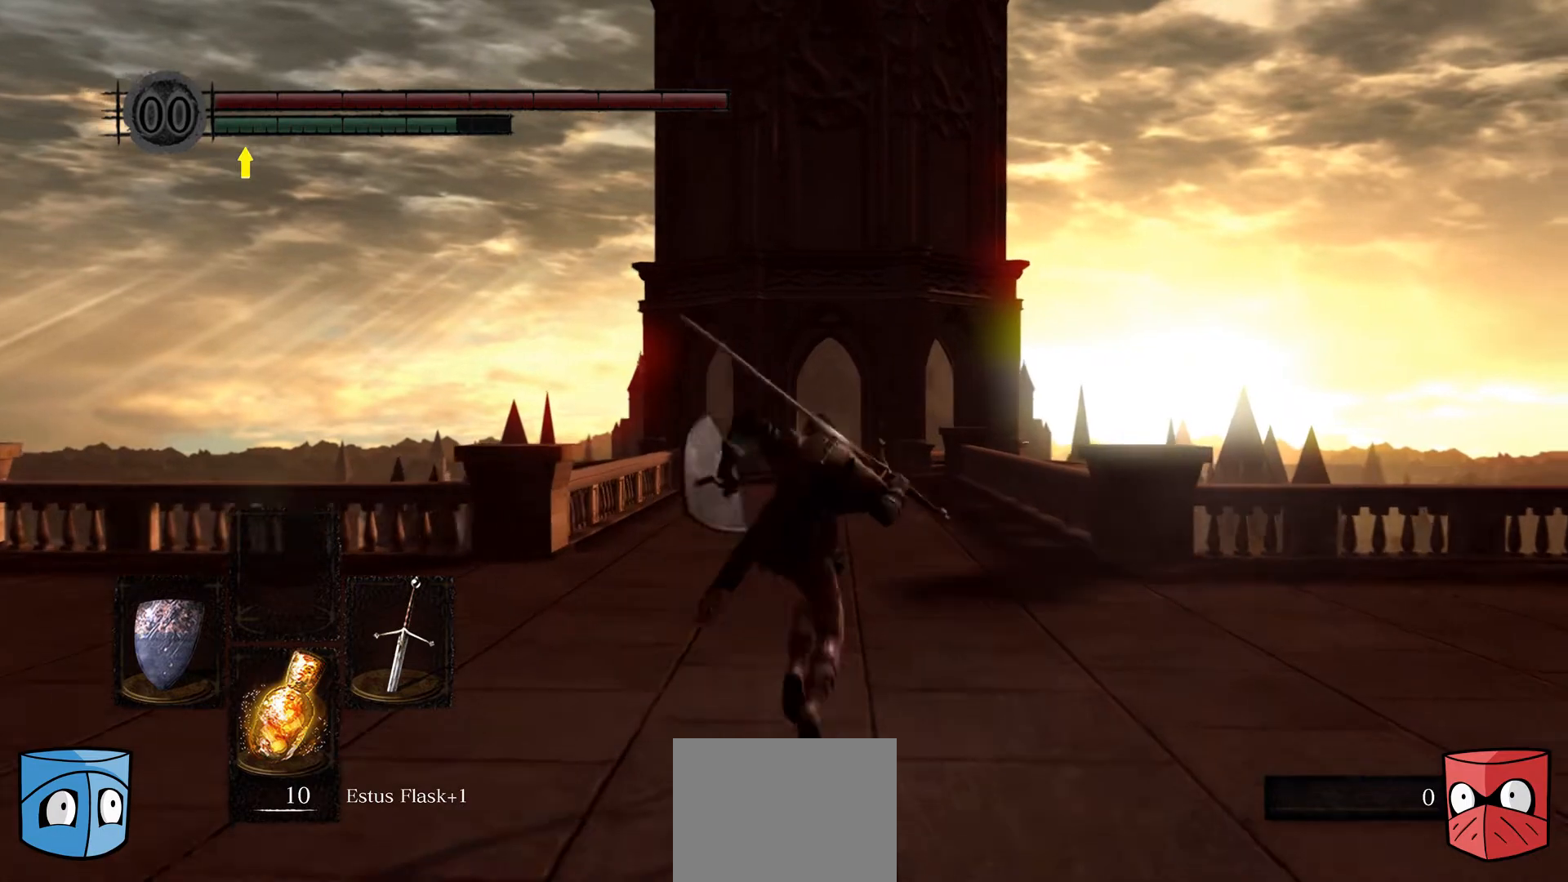
{"buttons": ["B"], "left_stick": "up", "right_stick": "center", "events": []}
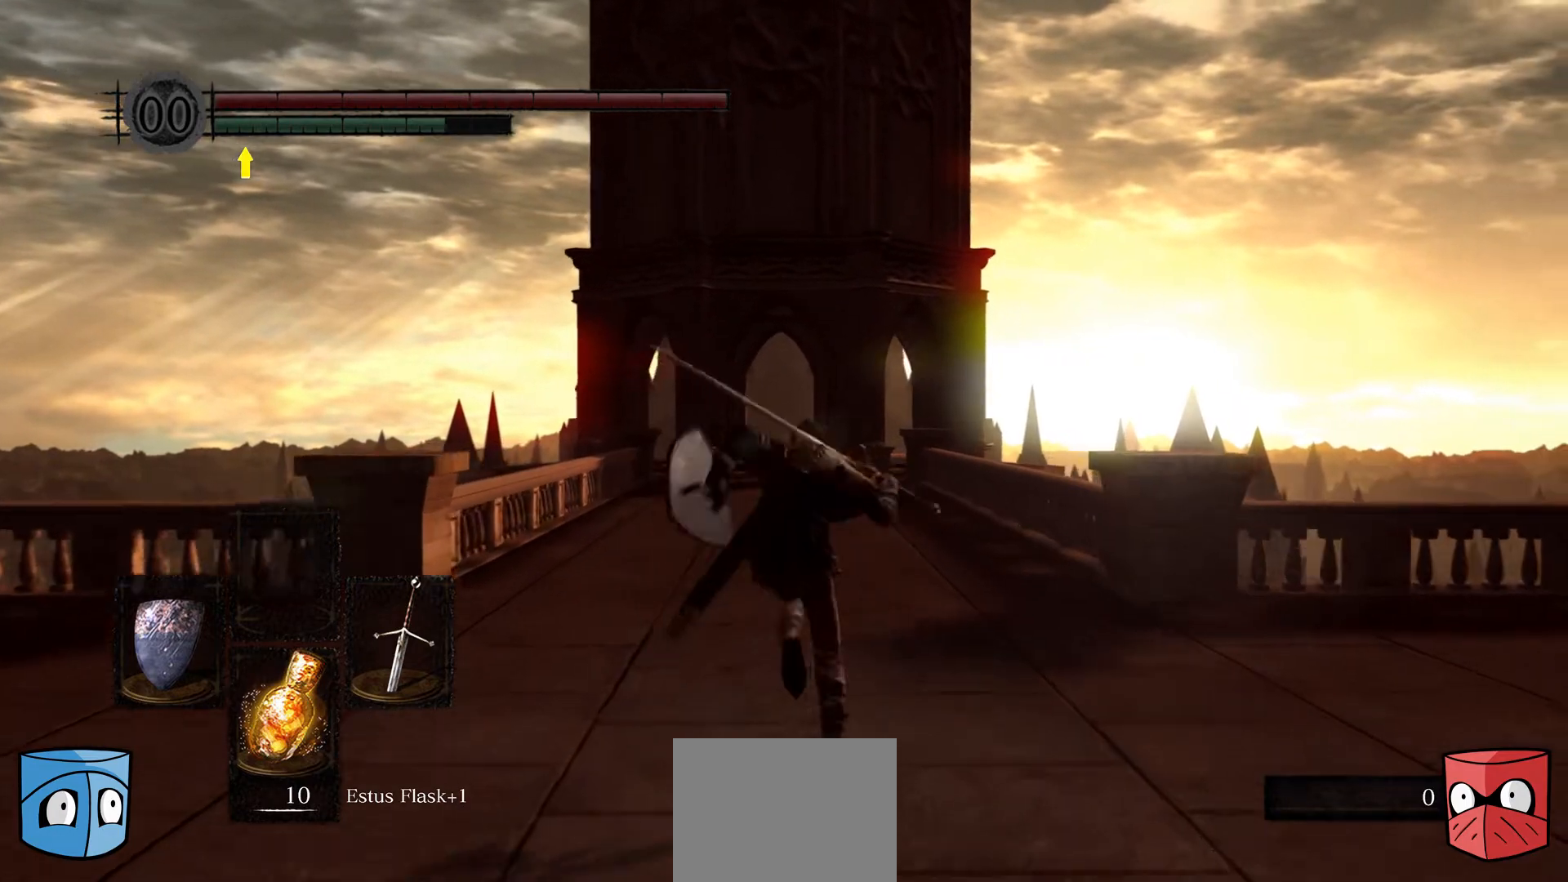
{"buttons": ["B"], "left_stick": "up", "right_stick": "center", "events": []}
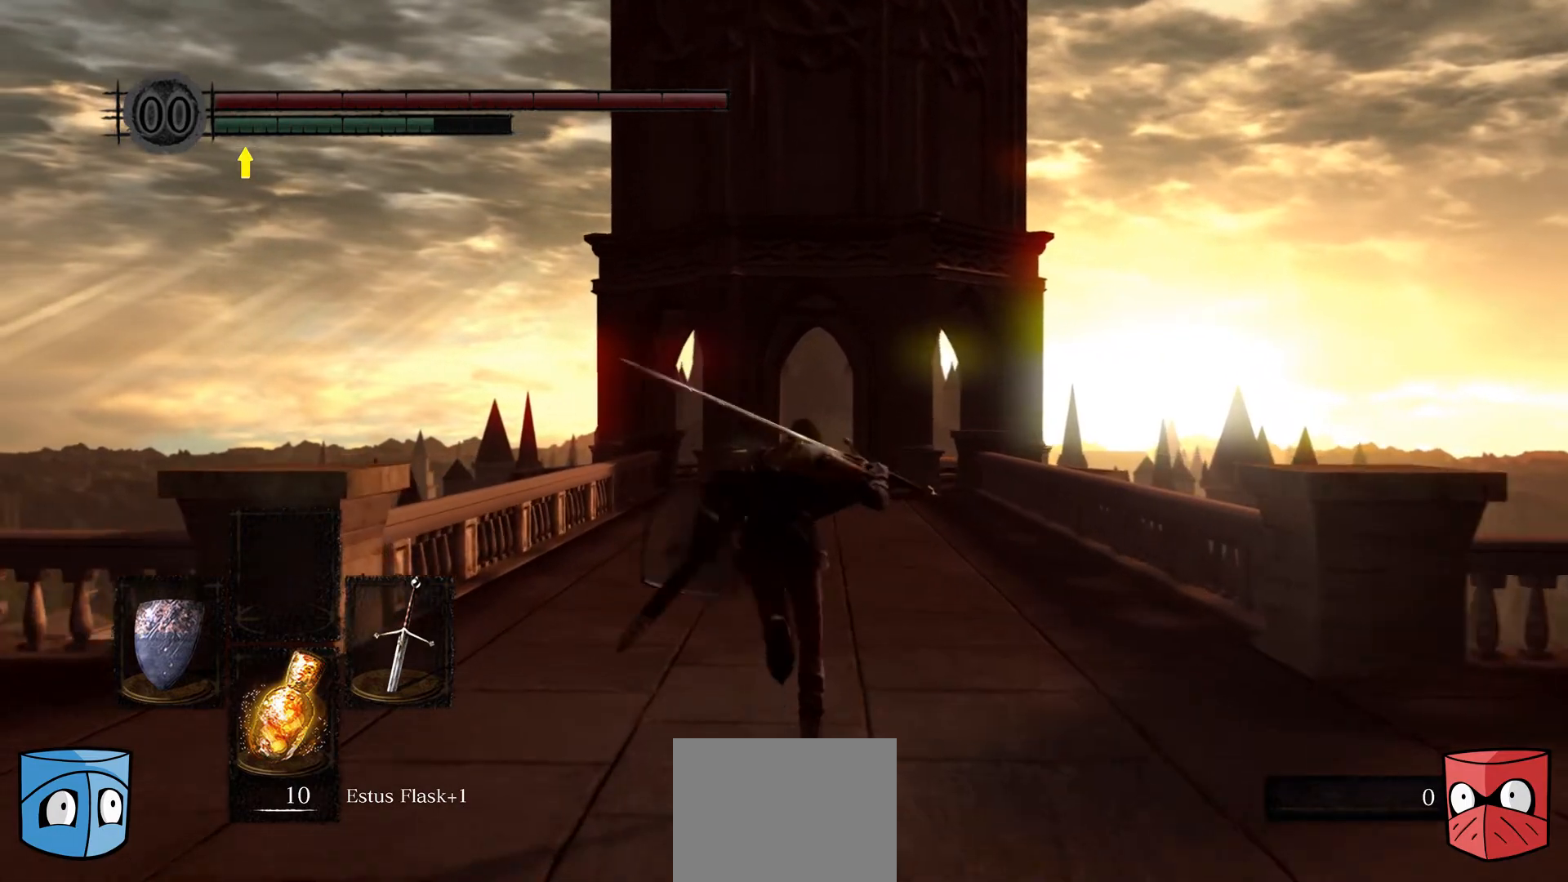
{"buttons": ["B"], "left_stick": "up", "right_stick": "center", "events": []}
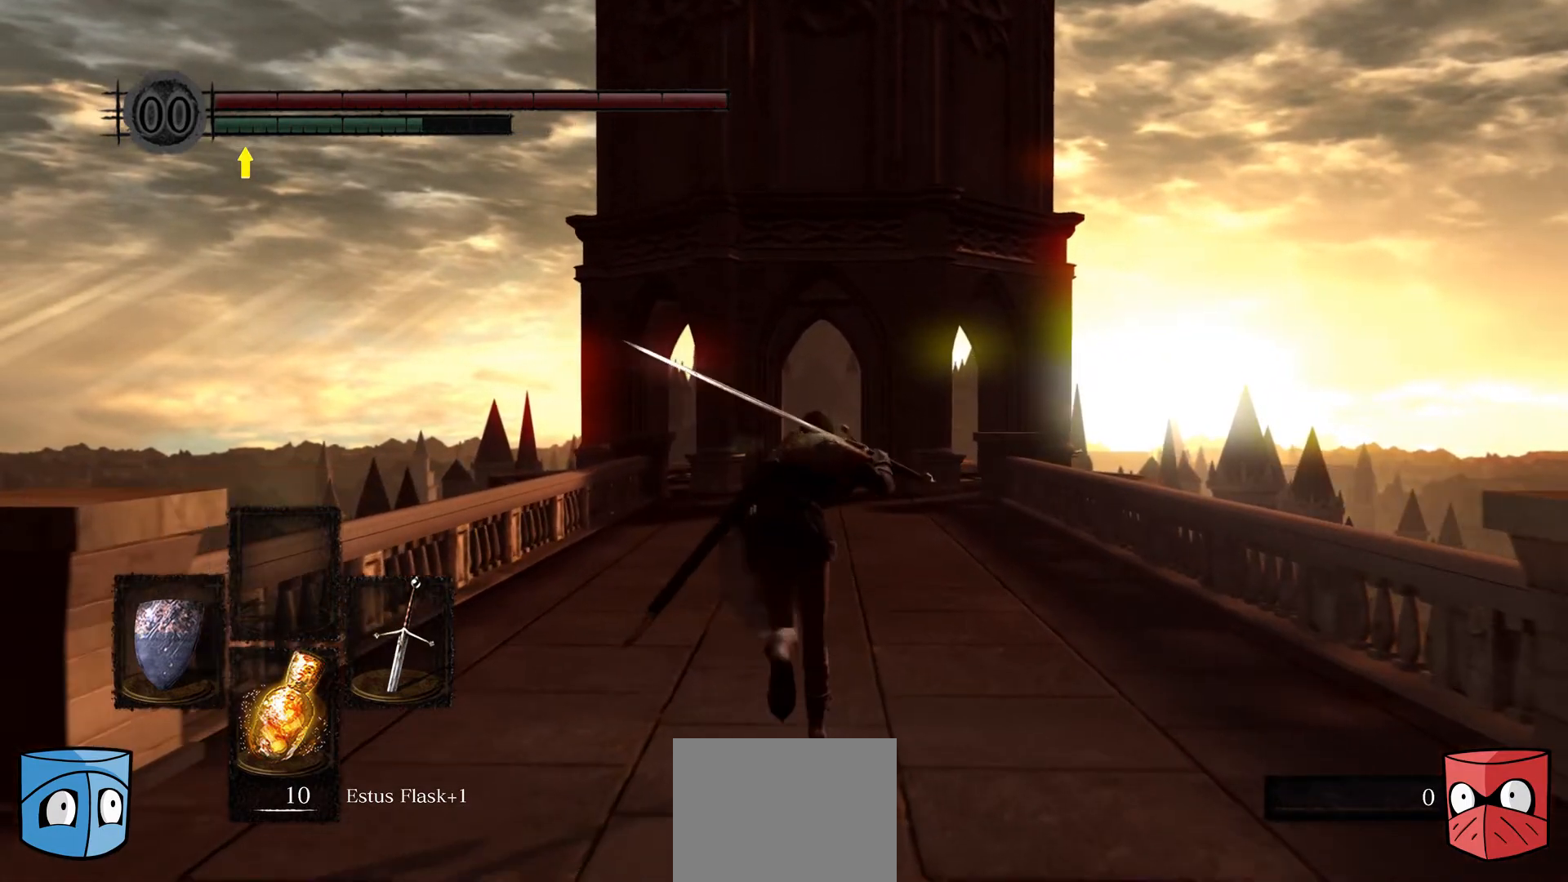
{"buttons": ["B"], "left_stick": "up", "right_stick": "center", "events": []}
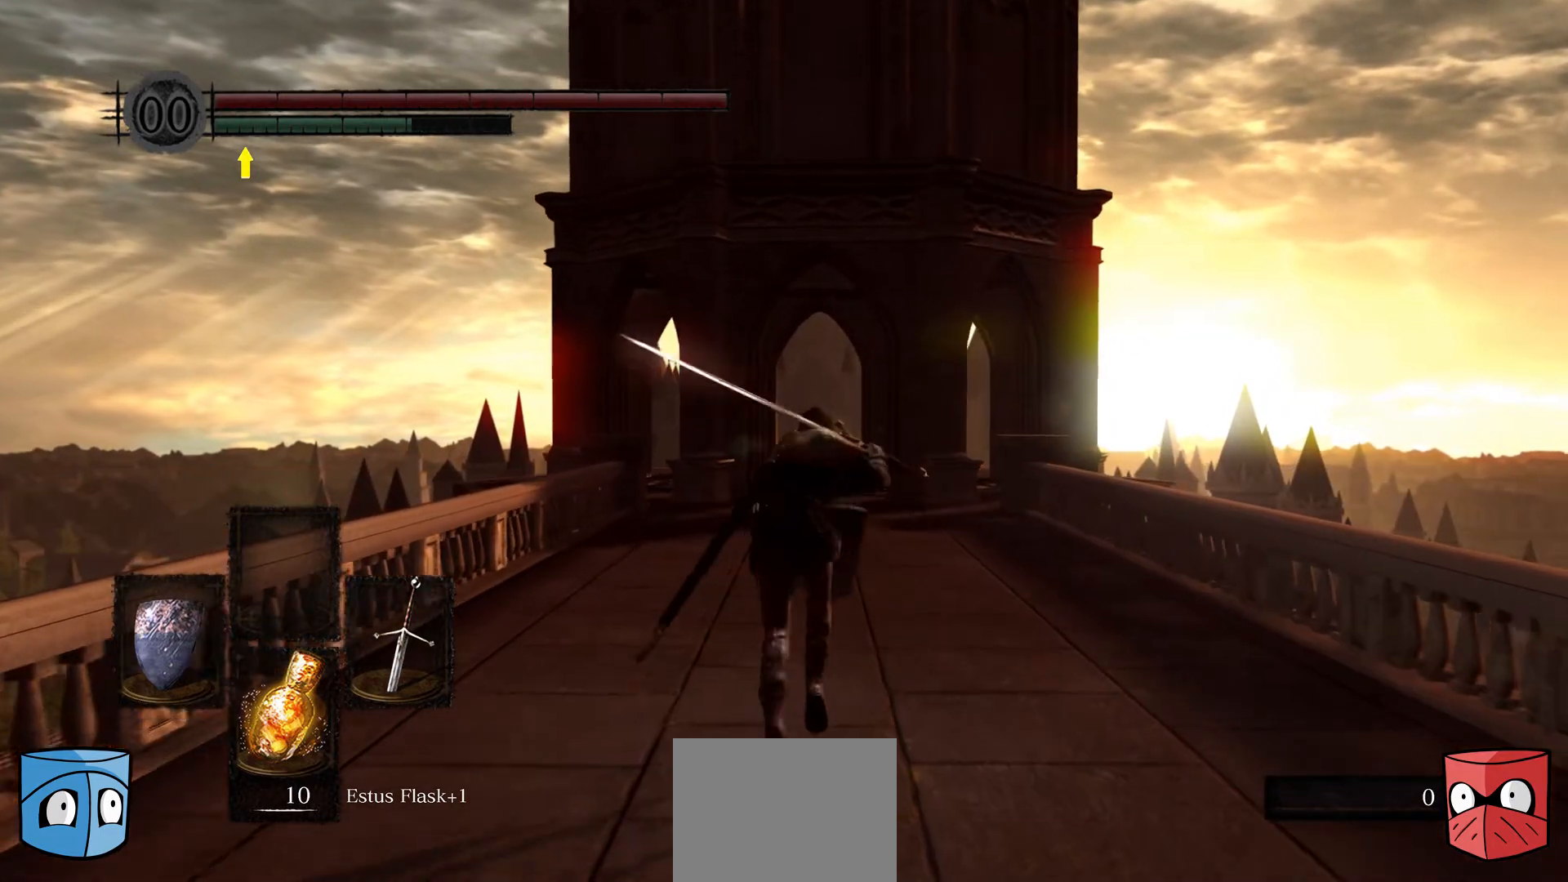
{"buttons": ["B"], "left_stick": "up", "right_stick": "center", "events": []}
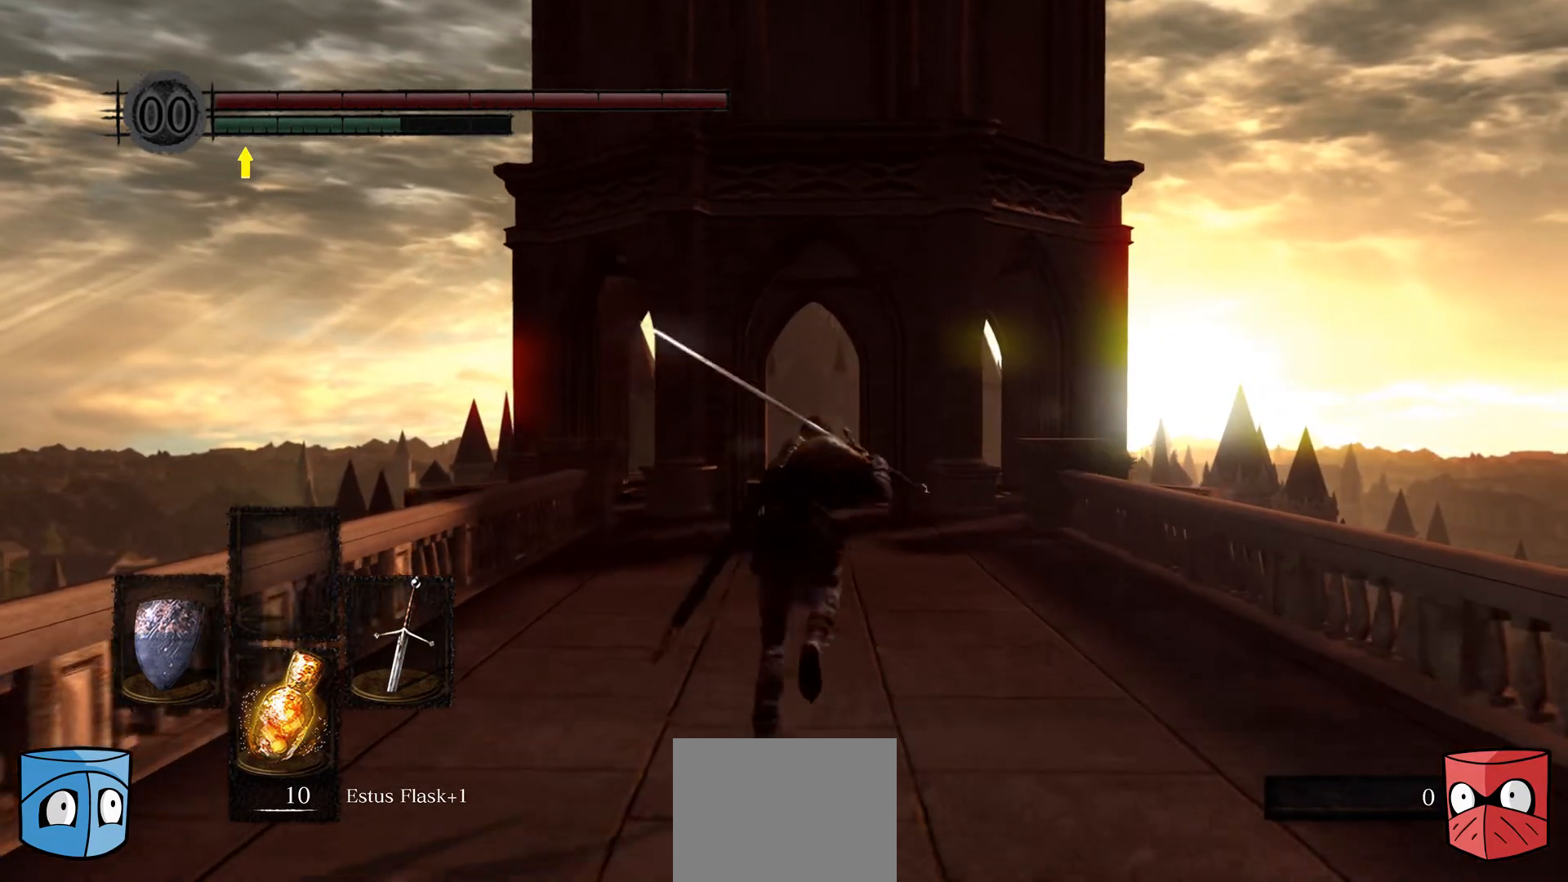
{"buttons": ["B"], "left_stick": "up", "right_stick": "center", "events": []}
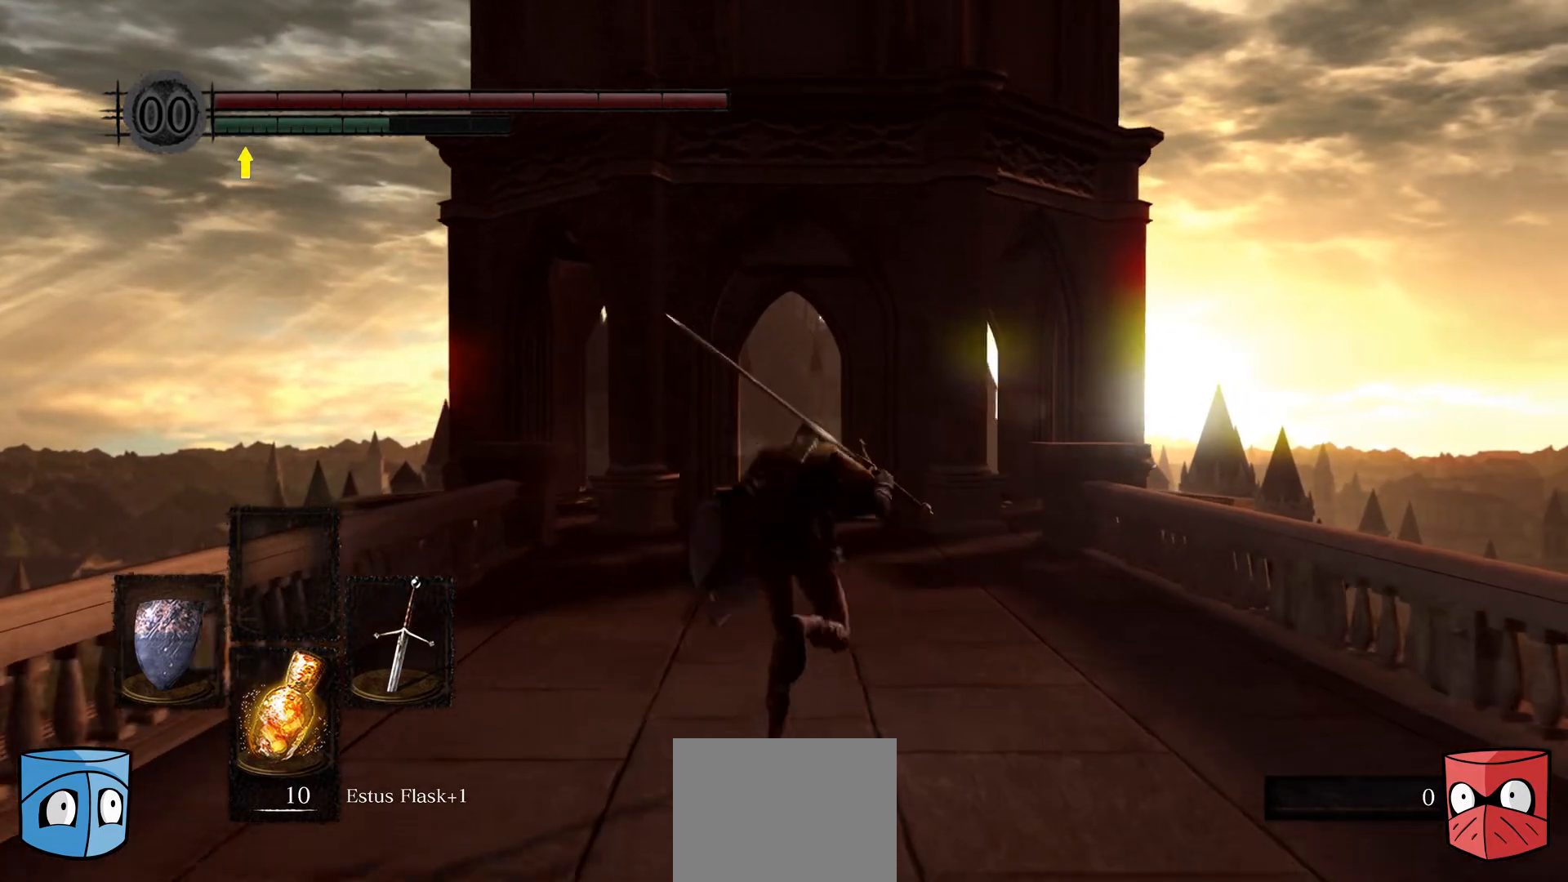
{"buttons": ["B"], "left_stick": "up", "right_stick": "center", "events": []}
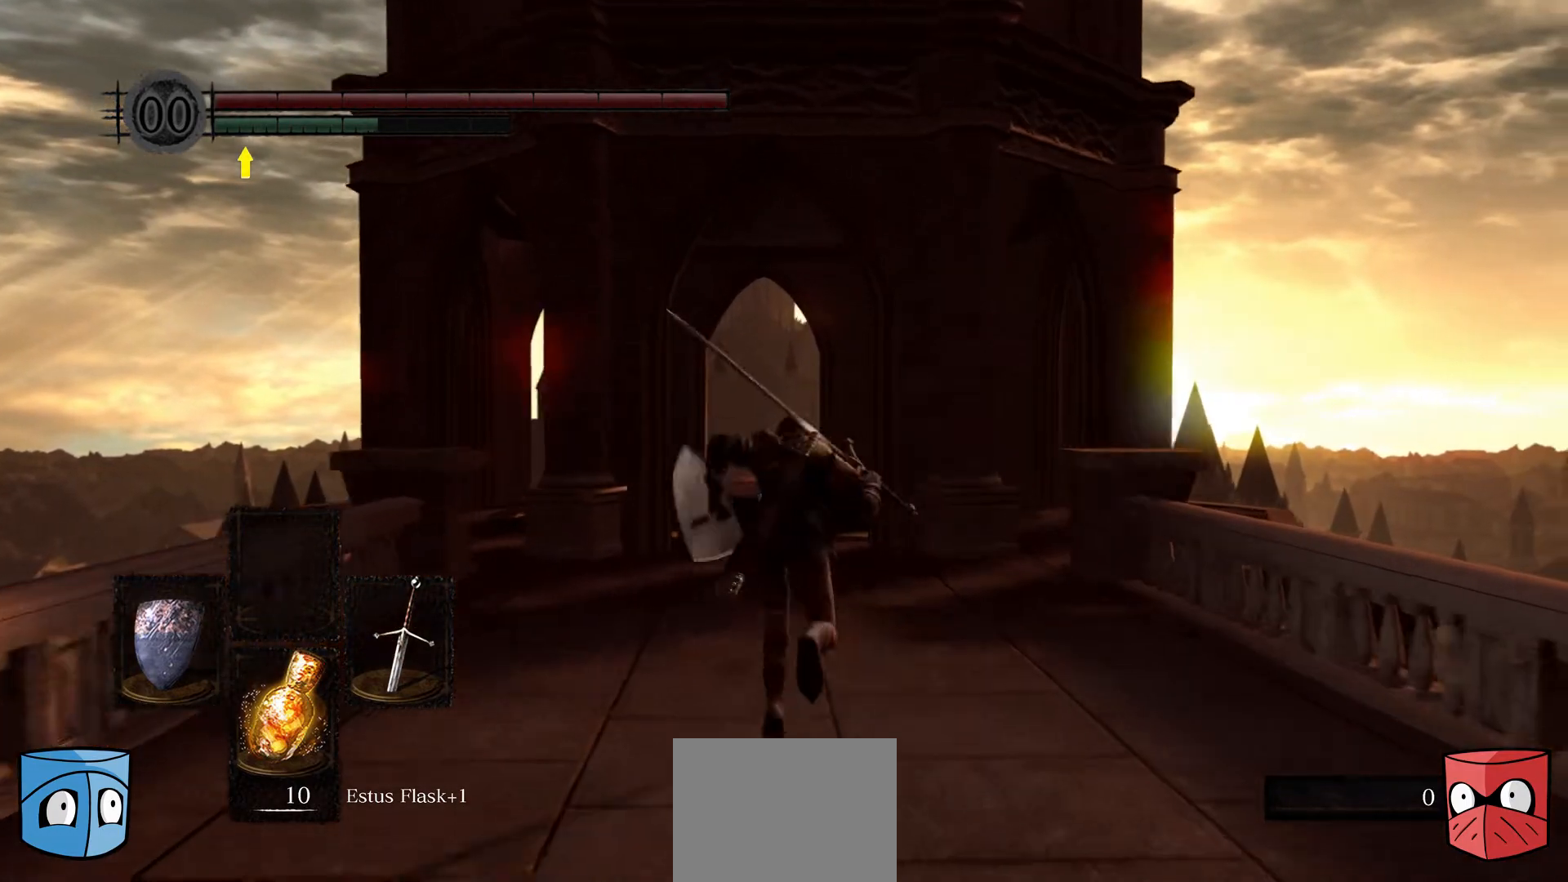
{"buttons": ["B"], "left_stick": "up", "right_stick": "center", "events": []}